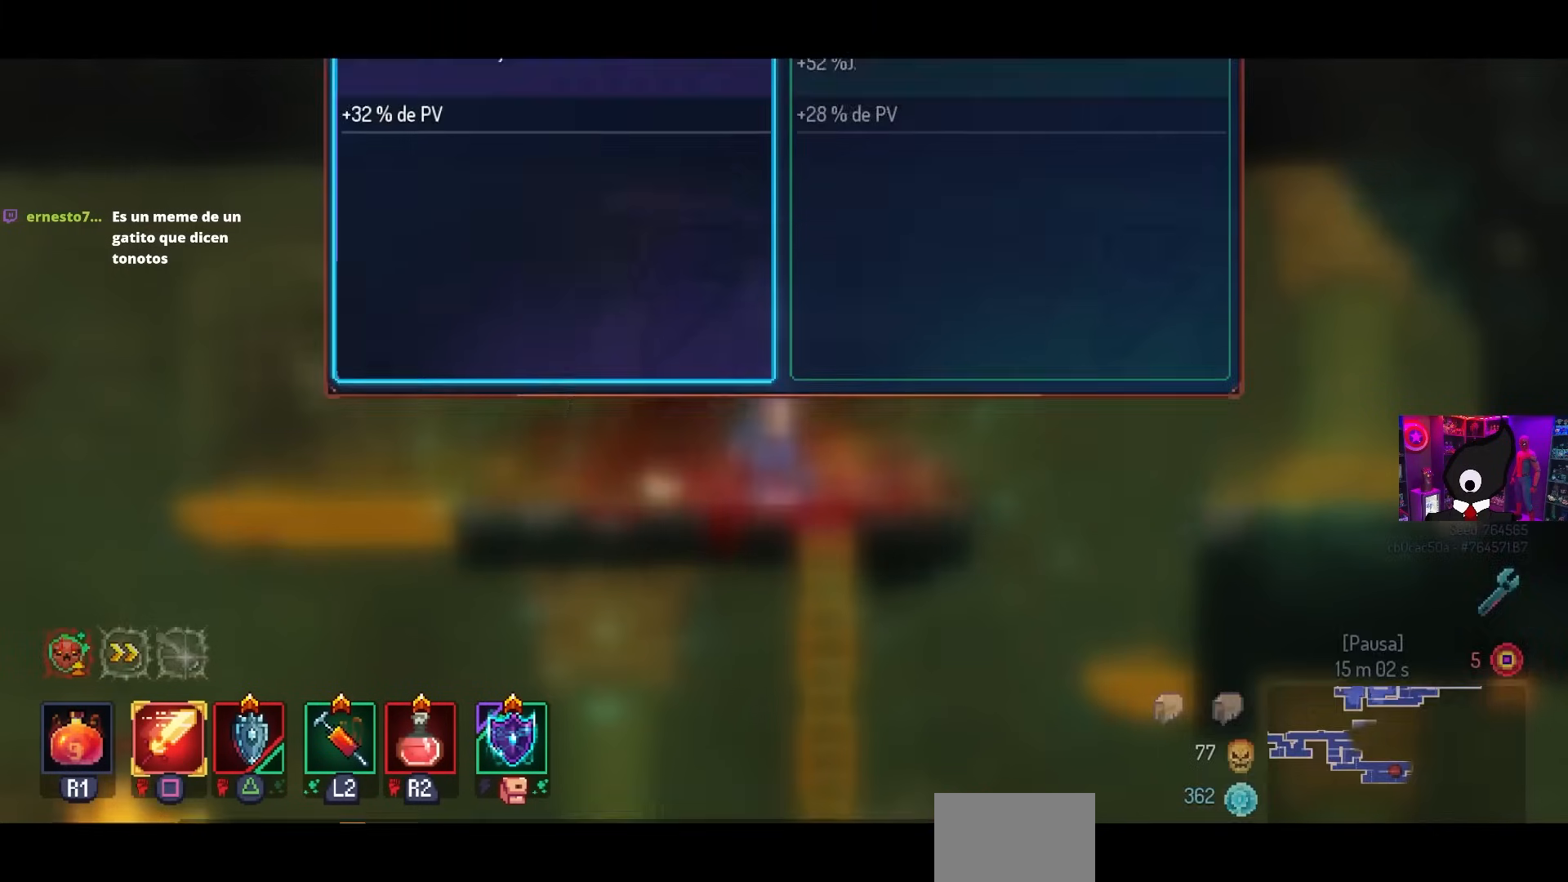
Gameplay with a controller (PlayStation layout); each line is a JSON object with the inputs held at the frame after it. "events" lists button and stick changes between this image and that frame as [ms after this image, input, new state], when the widget could be followed in between.
{"buttons": ["DPAD_RIGHT"], "left_stick": "center", "right_stick": "center", "events": [[483, "DPAD_RIGHT", "down"]]}
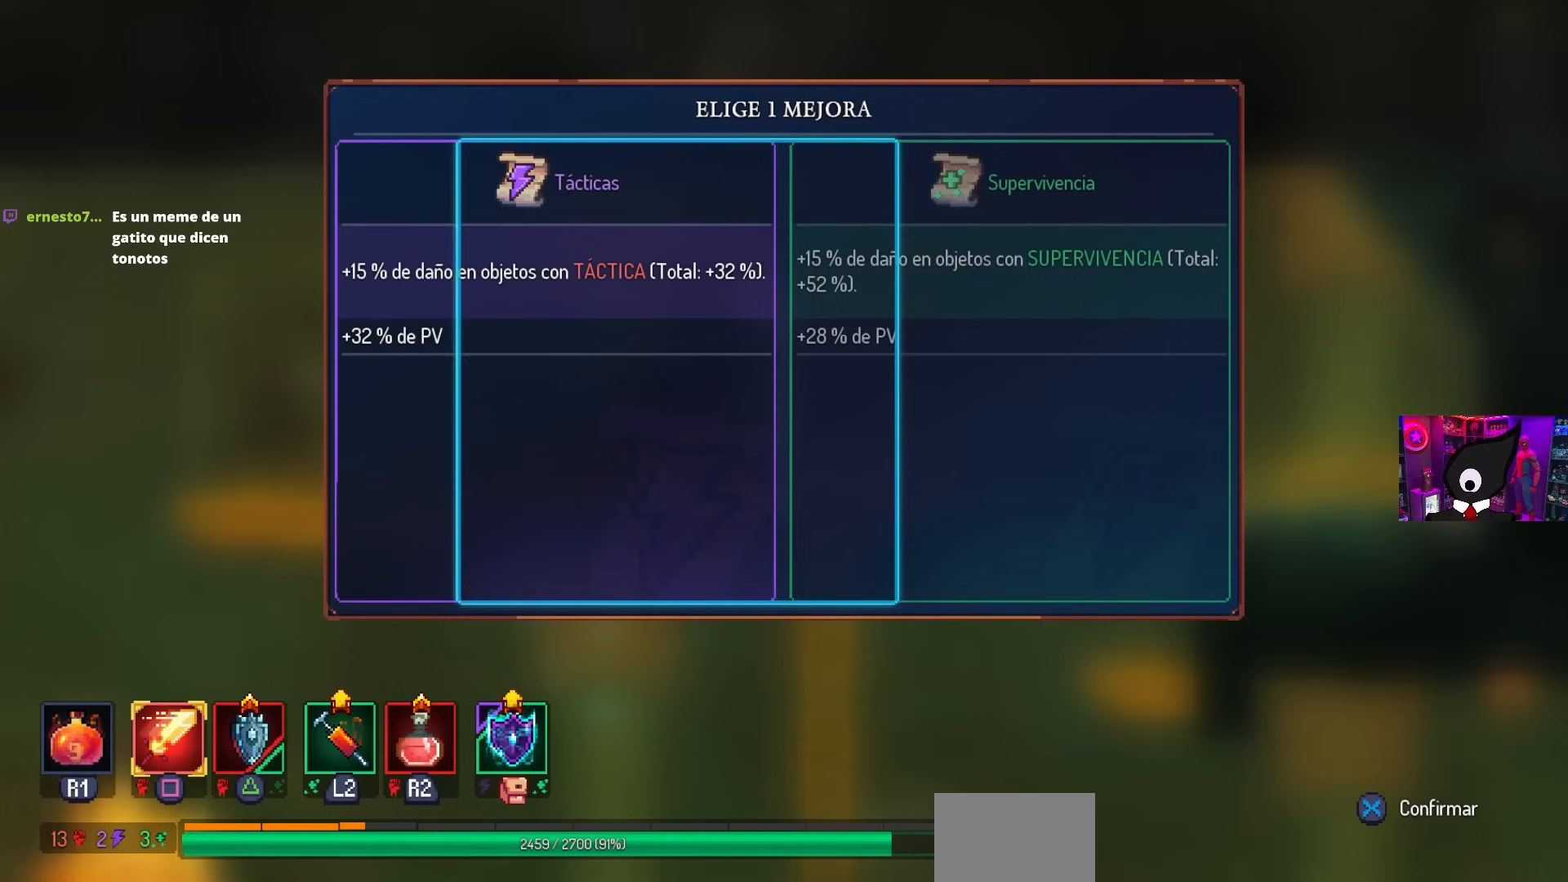
{"buttons": ["DPAD_LEFT"], "left_stick": "center", "right_stick": "center", "events": [[117, "DPAD_RIGHT", "up"], [500, "DPAD_LEFT", "down"]]}
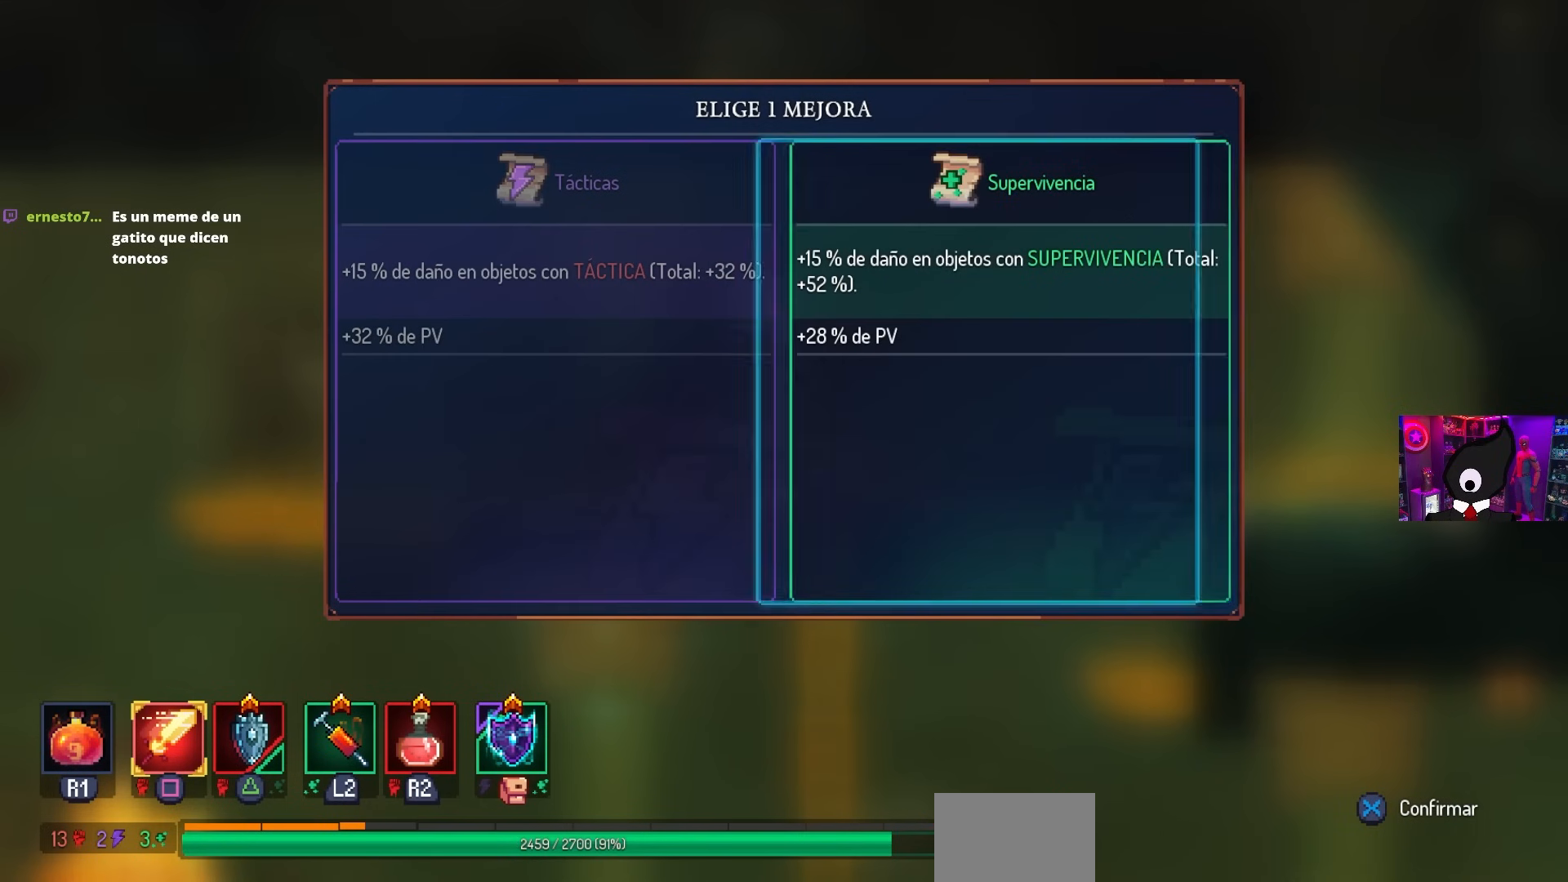
{"buttons": ["DPAD_LEFT"], "left_stick": "center", "right_stick": "center", "events": [[50, "DPAD_LEFT", "up"], [133, "CROSS", "down"], [200, "CROSS", "up"], [250, "DPAD_LEFT", "down"]]}
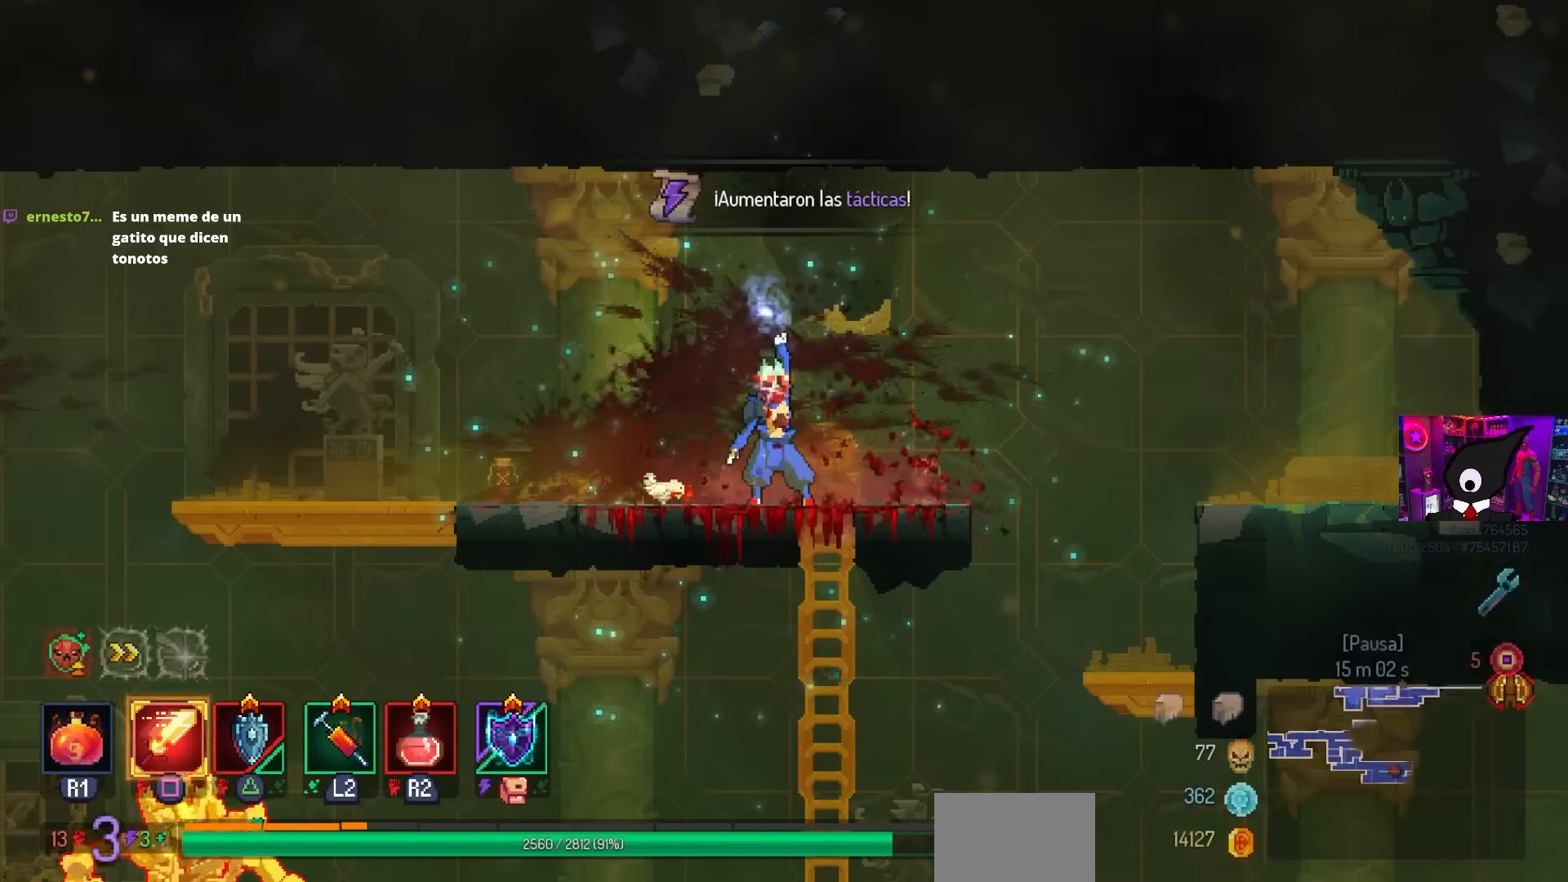
{"buttons": ["DPAD_LEFT"], "left_stick": "center", "right_stick": "center", "events": []}
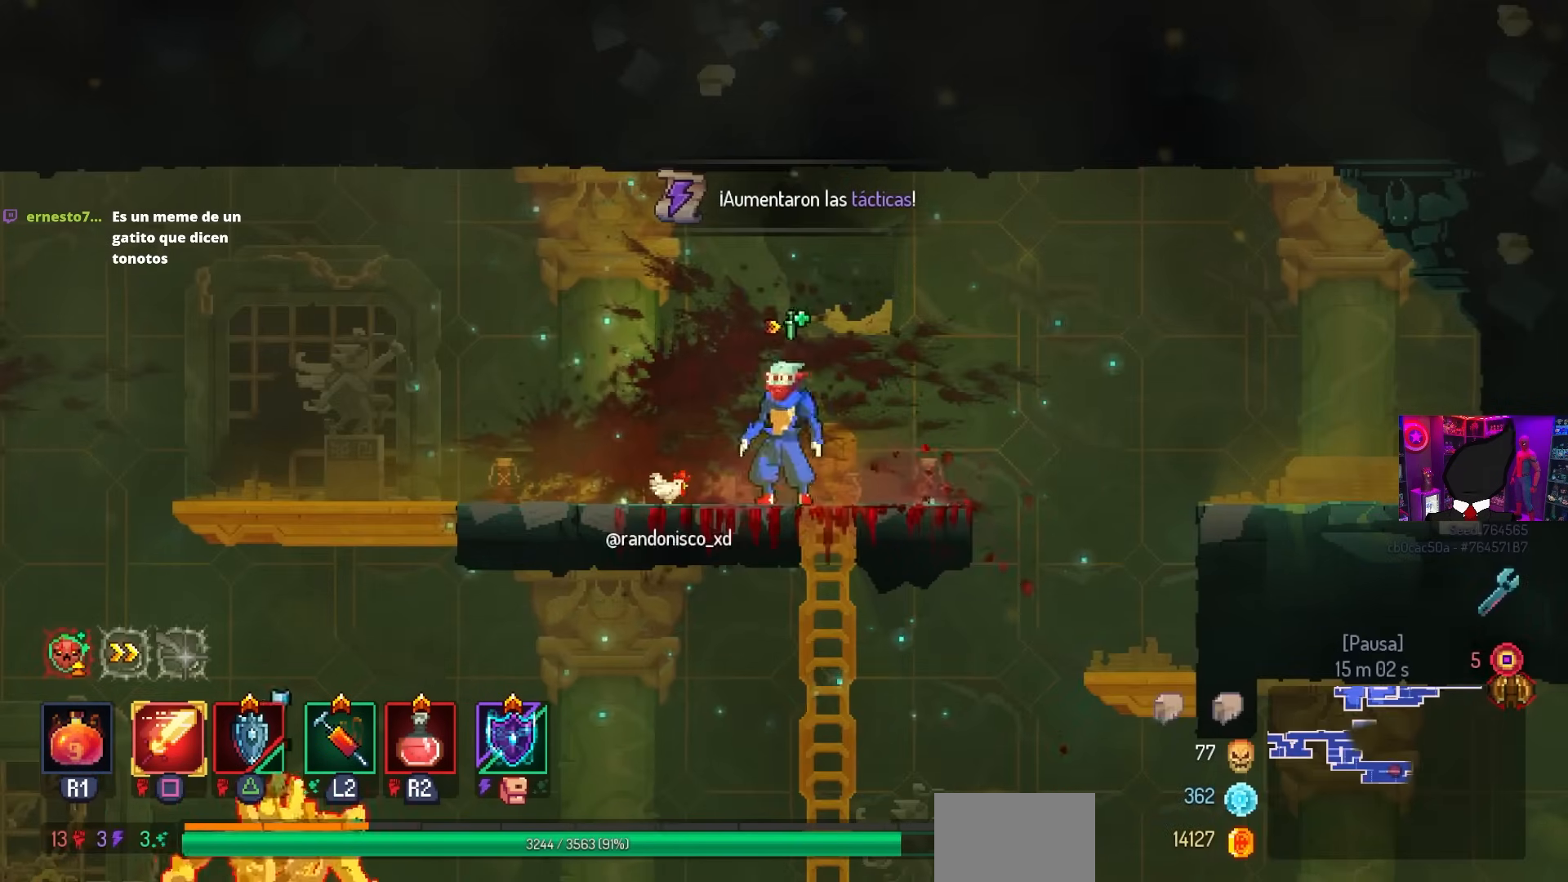
{"buttons": ["DPAD_DOWN"], "left_stick": "center", "right_stick": "center", "events": [[300, "CROSS", "down"], [467, "DPAD_DOWN", "down"], [483, "CROSS", "up"], [483, "DPAD_LEFT", "up"]]}
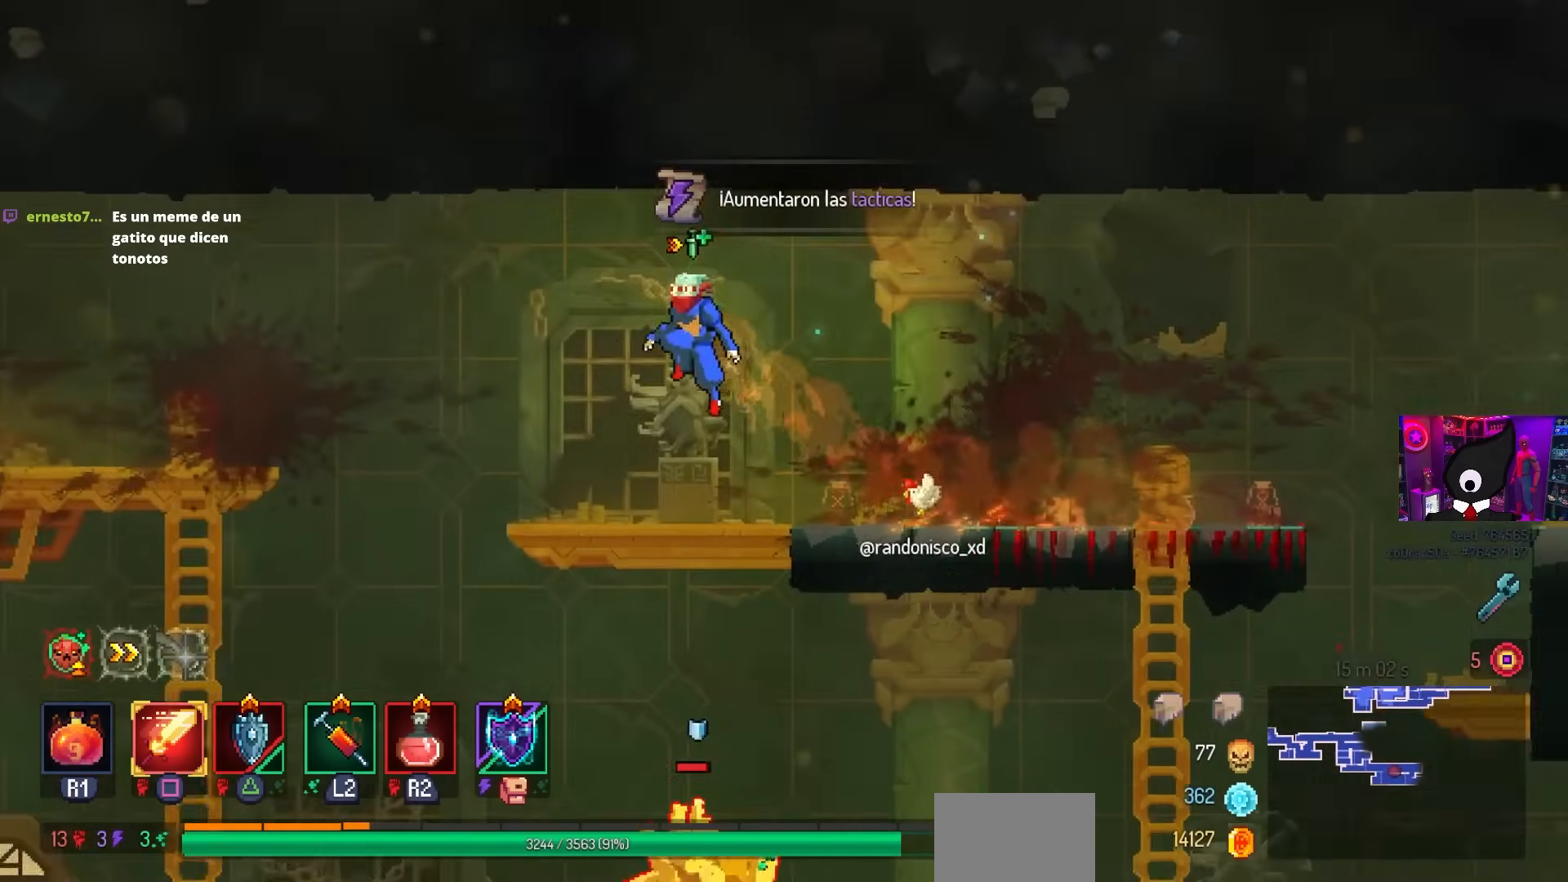
{"buttons": [], "left_stick": "center", "right_stick": "center", "events": [[67, "CROSS", "down"], [267, "DPAD_DOWN", "up"], [417, "CROSS", "up"]]}
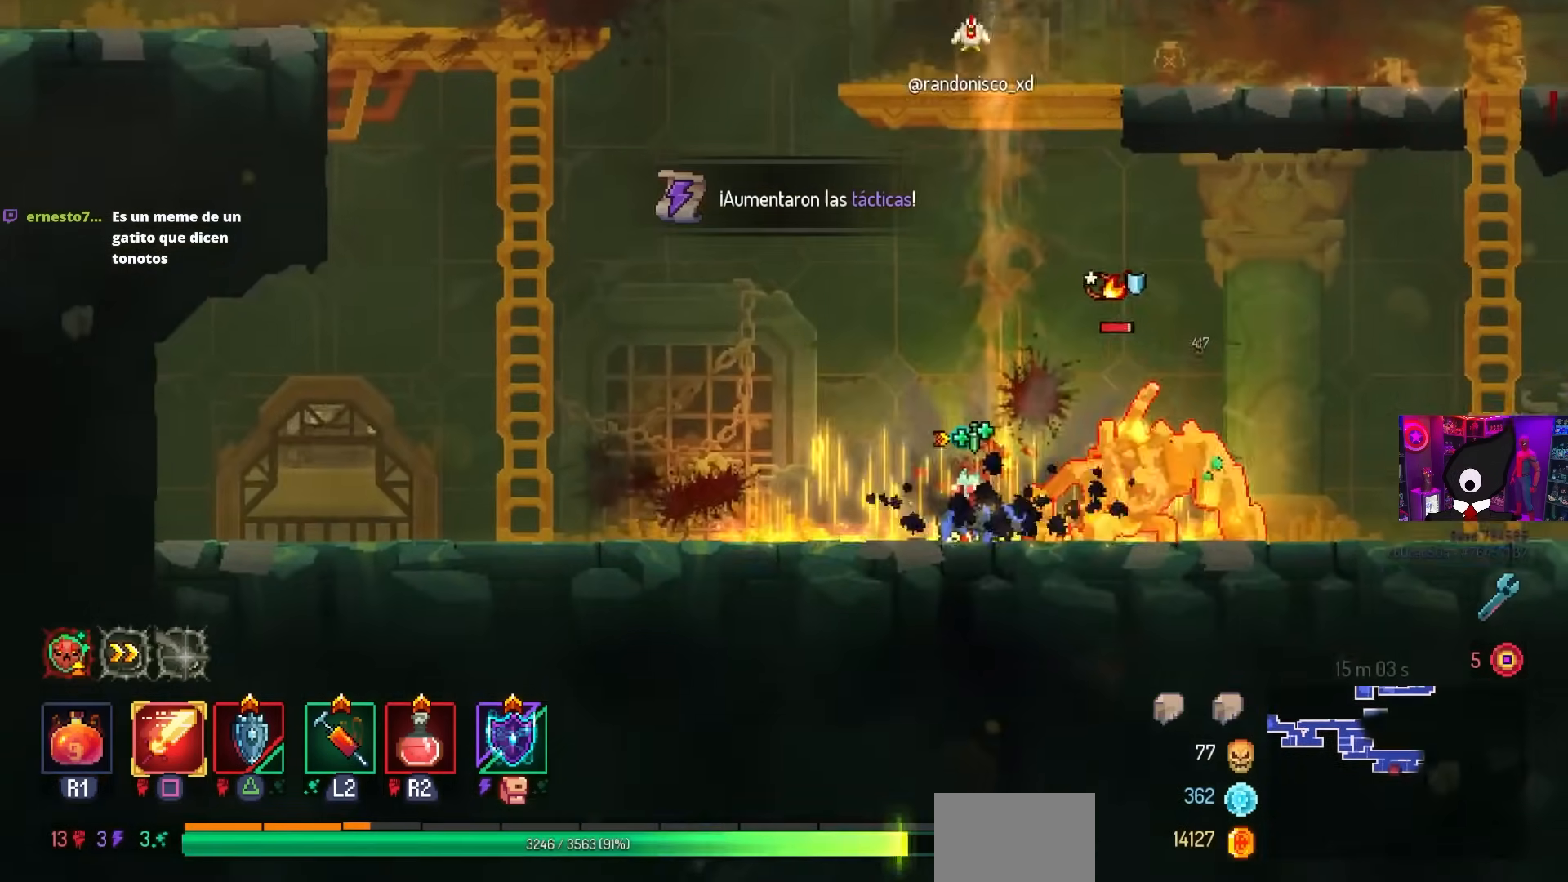
{"buttons": ["SQUARE"], "left_stick": "center", "right_stick": "center", "events": [[33, "DPAD_RIGHT", "down"], [267, "SQUARE", "down"], [483, "DPAD_RIGHT", "up"]]}
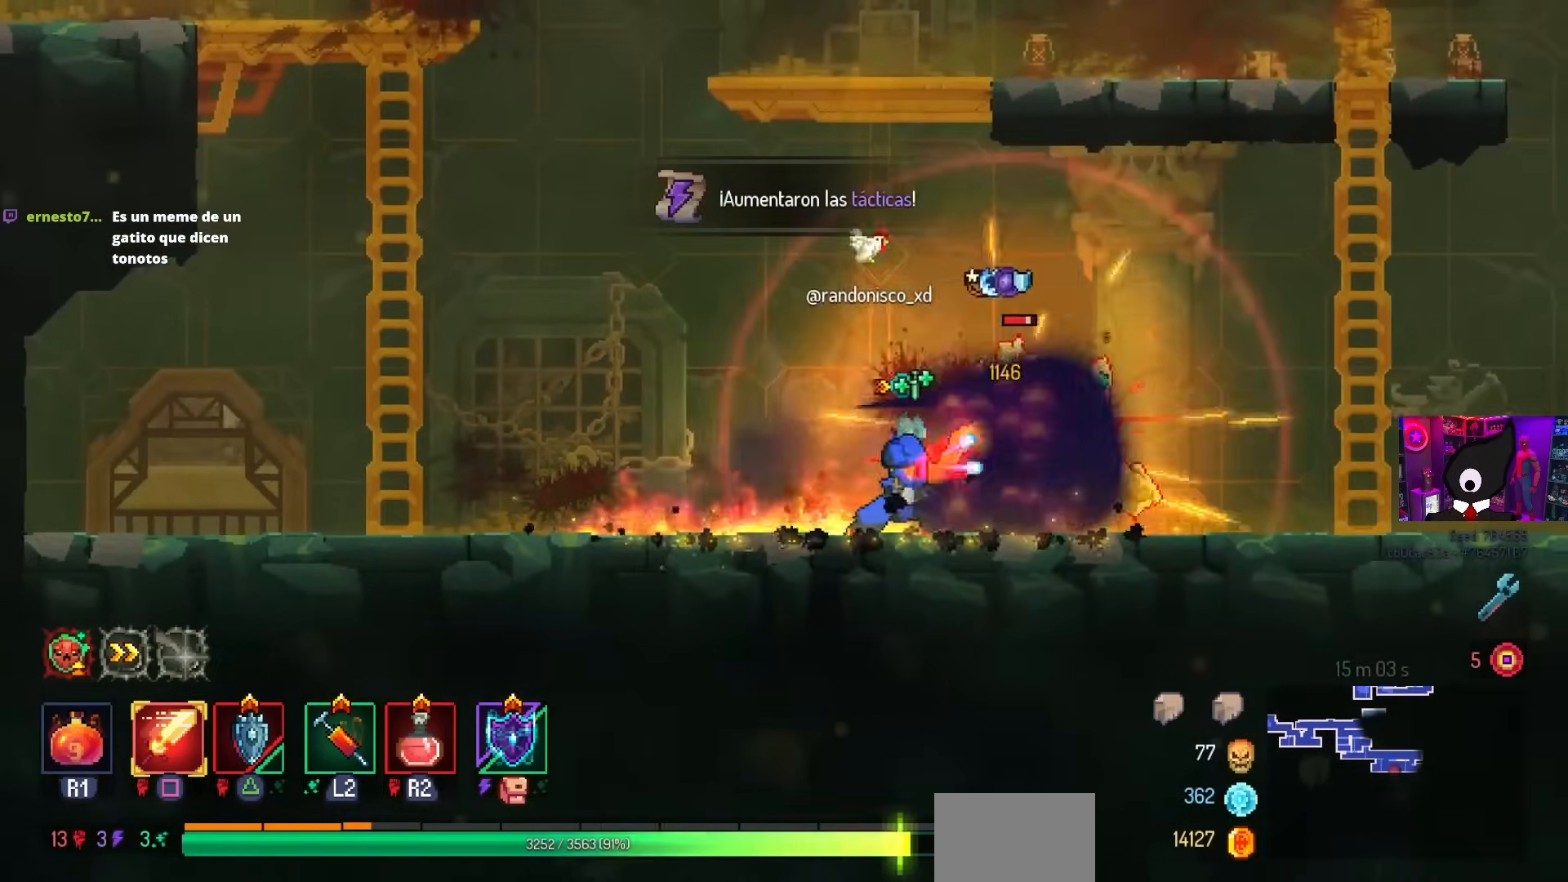
{"buttons": ["SQUARE"], "left_stick": "center", "right_stick": "center", "events": []}
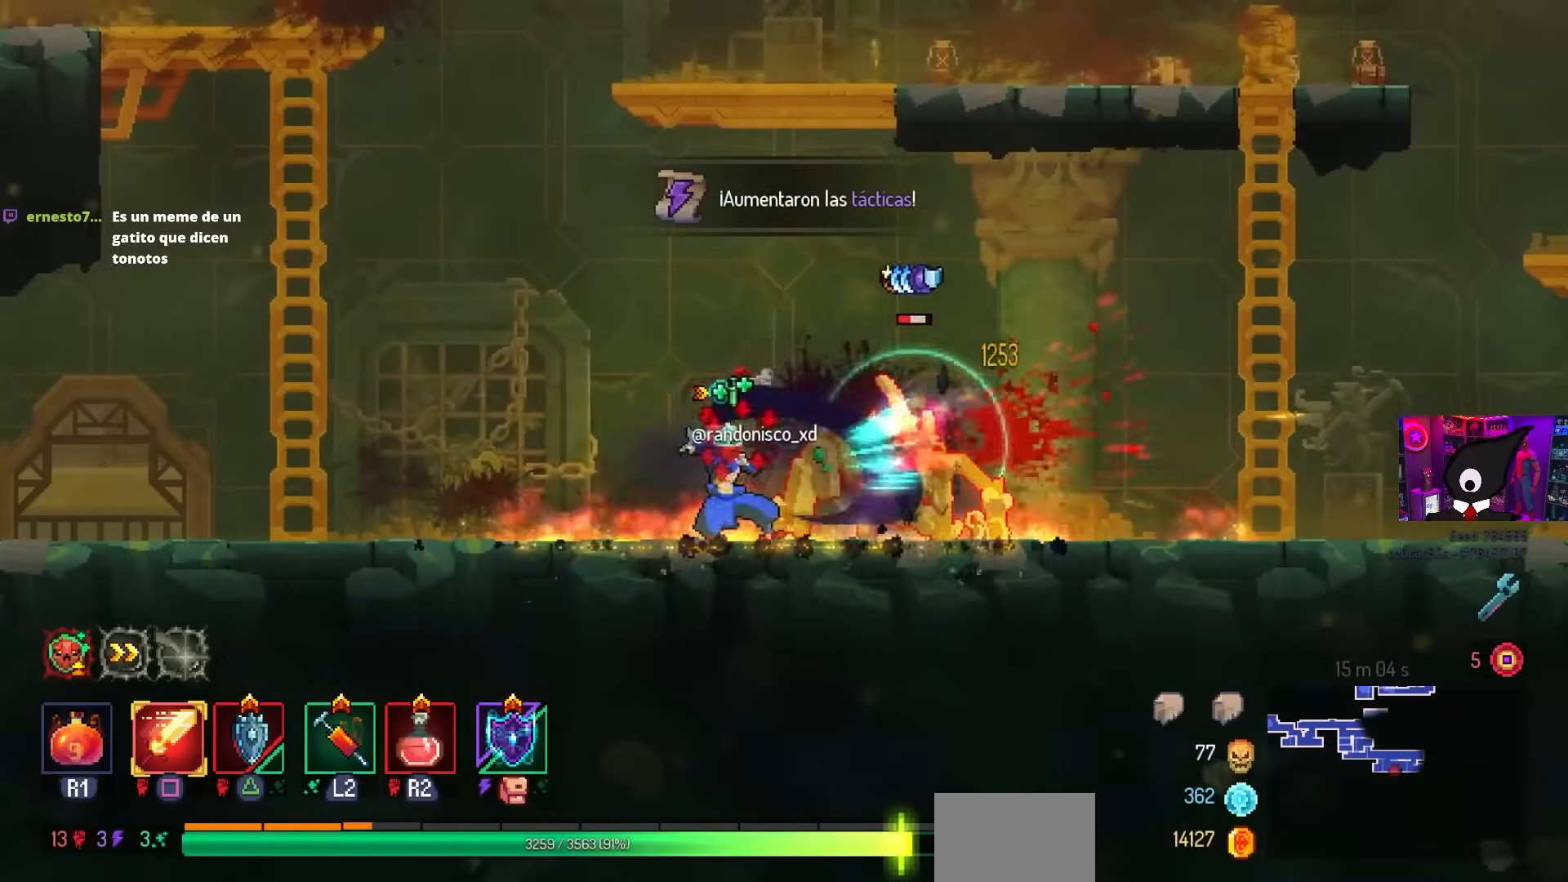
{"buttons": ["SQUARE"], "left_stick": "center", "right_stick": "center", "events": []}
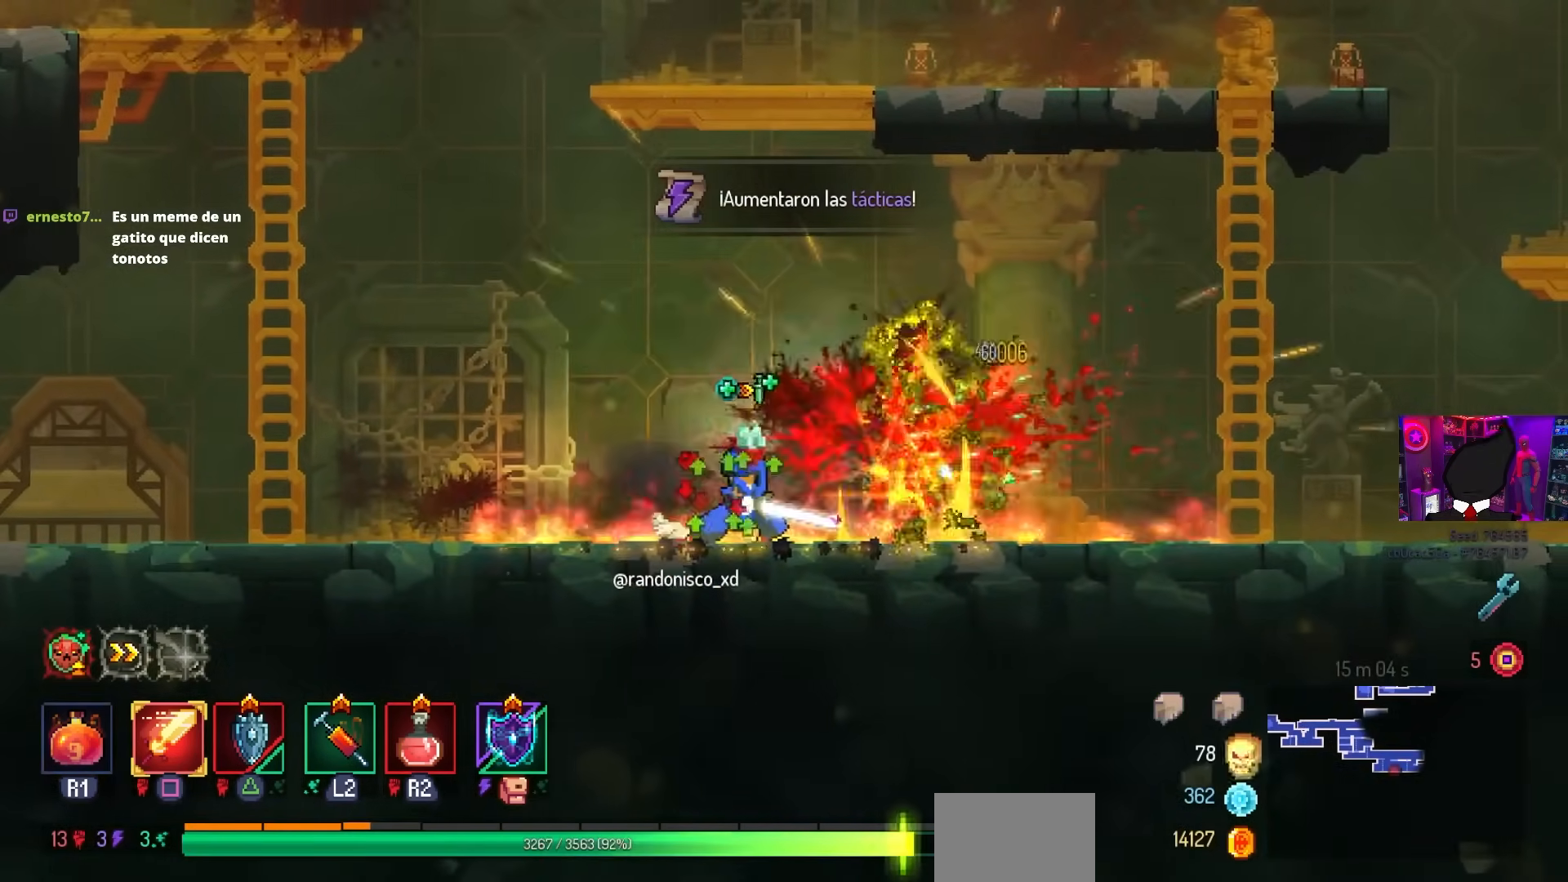
{"buttons": ["CROSS", "DPAD_LEFT"], "left_stick": "center", "right_stick": "center", "events": [[83, "SQUARE", "up"], [167, "DPAD_LEFT", "down"], [400, "CIRCLE", "down"], [483, "CIRCLE", "up"], [483, "CROSS", "down"]]}
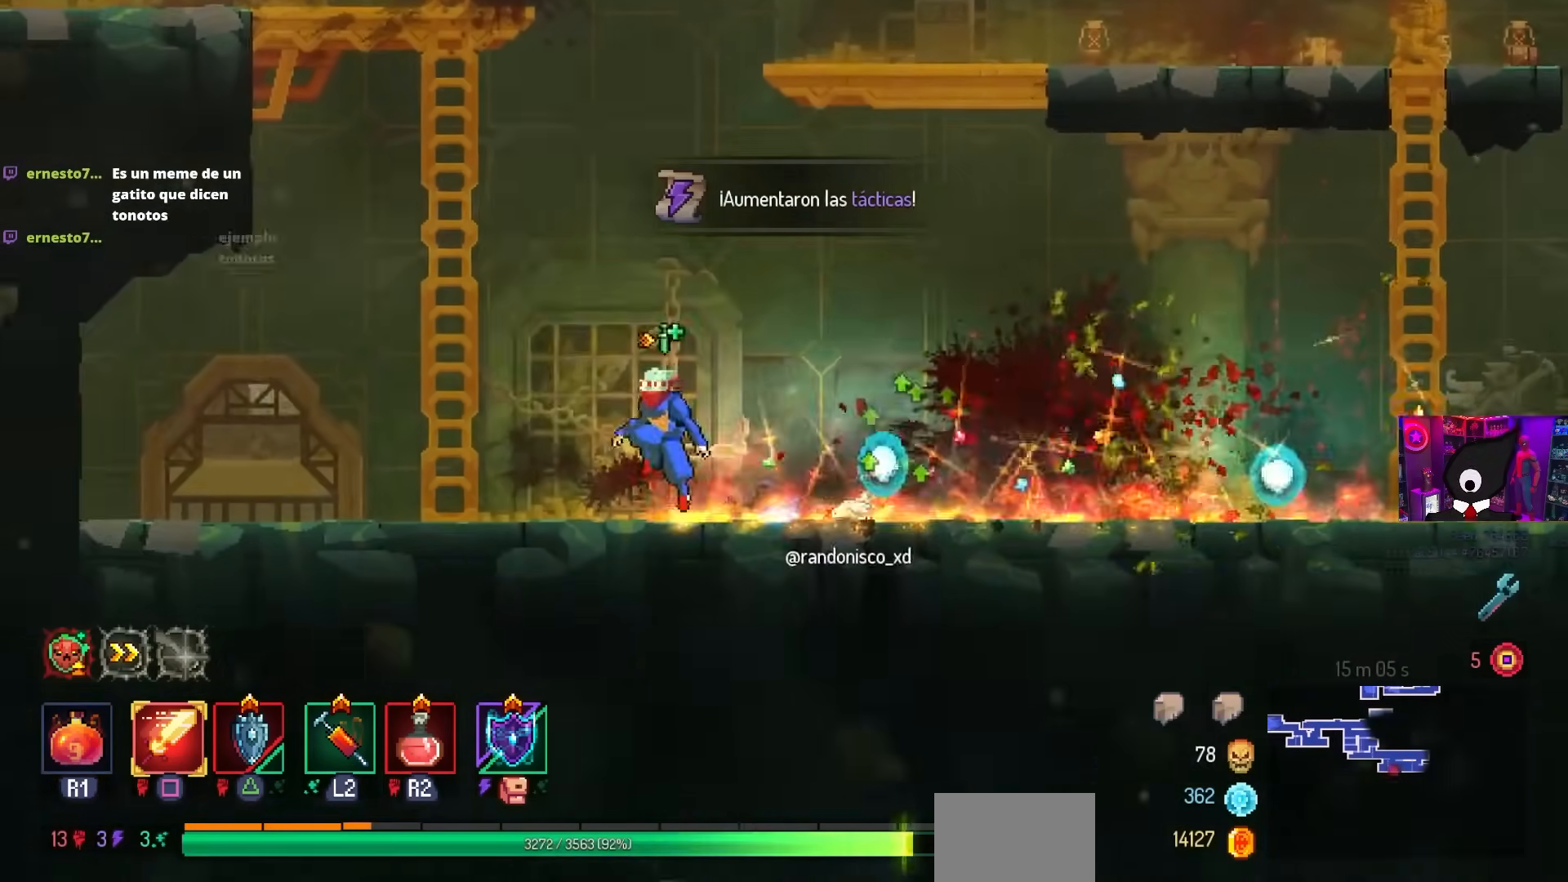
{"buttons": ["DPAD_LEFT"], "left_stick": "center", "right_stick": "center", "events": [[100, "CROSS", "up"], [150, "CROSS", "down"], [217, "DPAD_UP", "down"], [233, "DPAD_LEFT", "up"], [283, "CROSS", "up"], [317, "DPAD_LEFT", "down"], [333, "DPAD_UP", "up"], [400, "CROSS", "down"], [483, "CROSS", "up"]]}
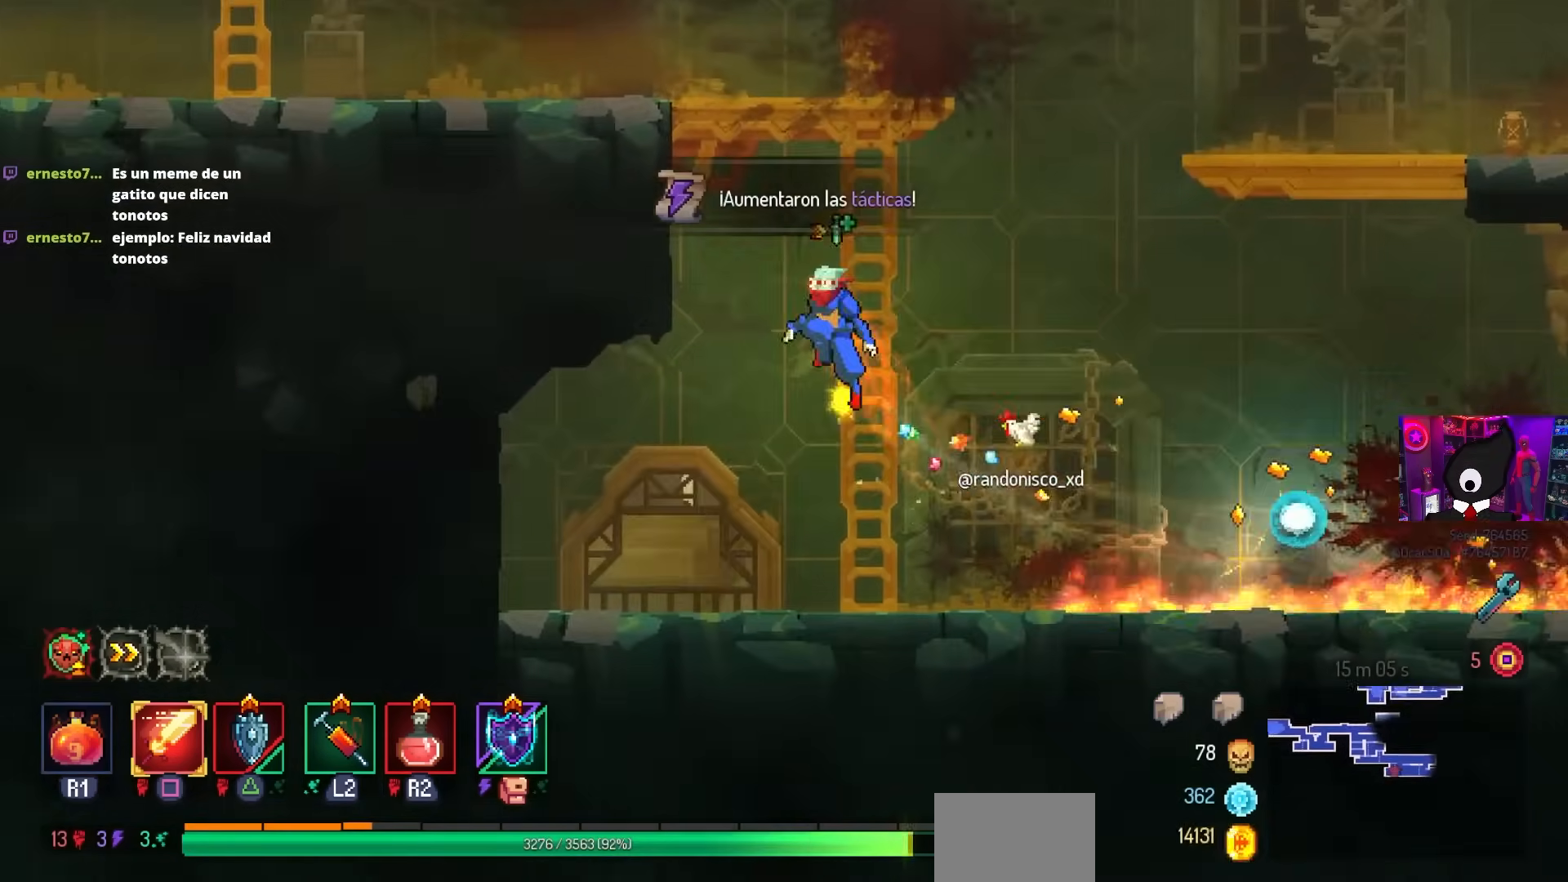
{"buttons": ["CIRCLE", "DPAD_LEFT"], "left_stick": "center", "right_stick": "center", "events": [[33, "CROSS", "down"], [183, "CROSS", "up"], [433, "CIRCLE", "down"]]}
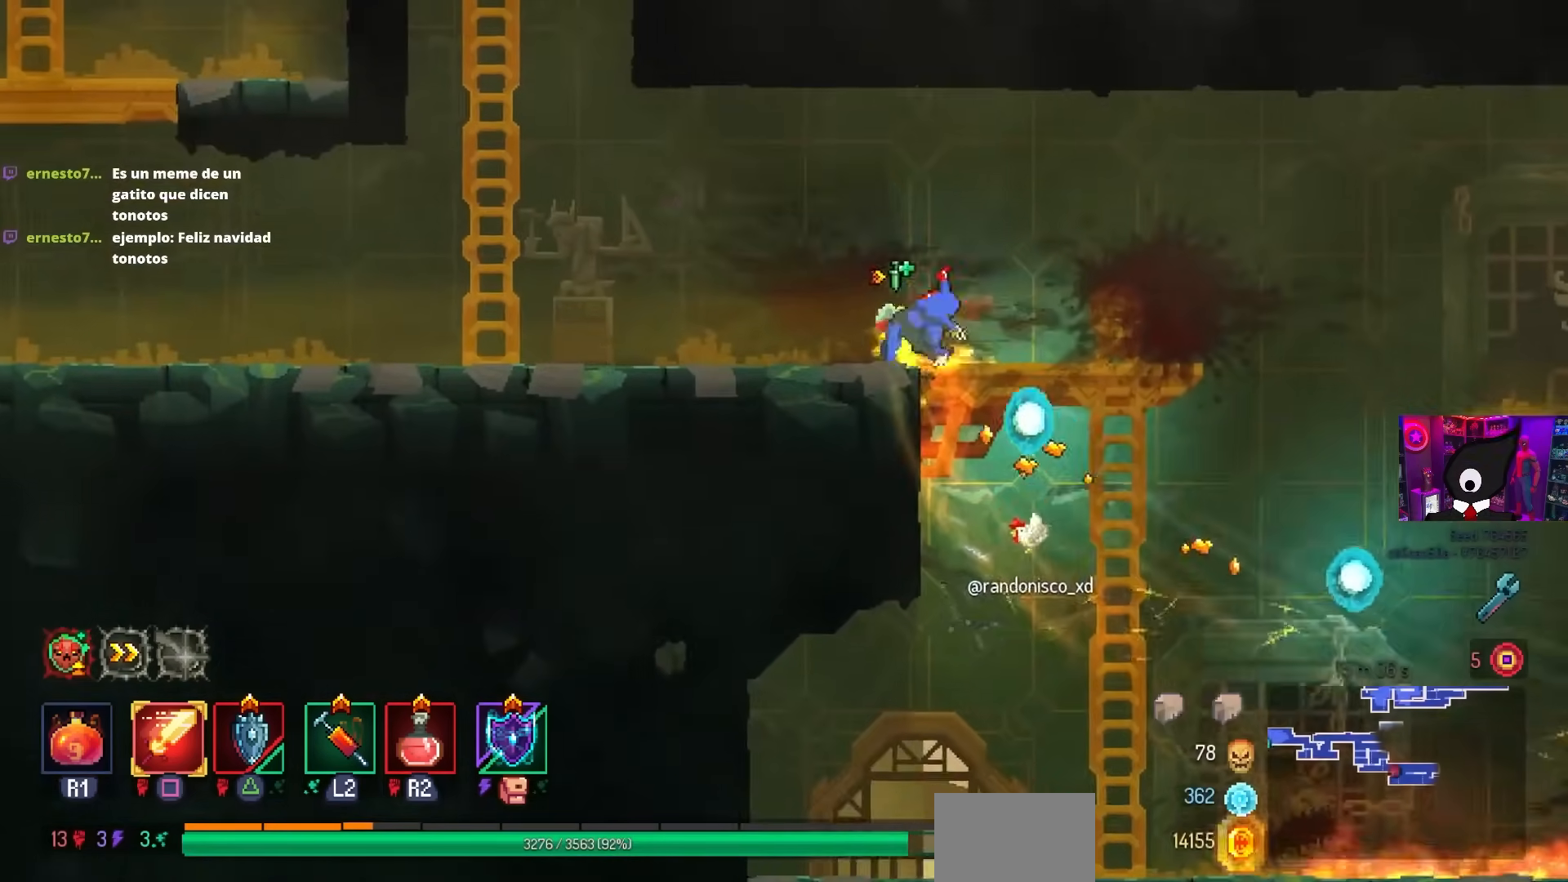
{"buttons": ["DPAD_UP"], "left_stick": "center", "right_stick": "center", "events": [[33, "CIRCLE", "up"], [200, "CROSS", "down"], [317, "CROSS", "up"], [367, "CROSS", "down"], [400, "DPAD_UP", "down"], [417, "DPAD_LEFT", "up"], [500, "CROSS", "up"]]}
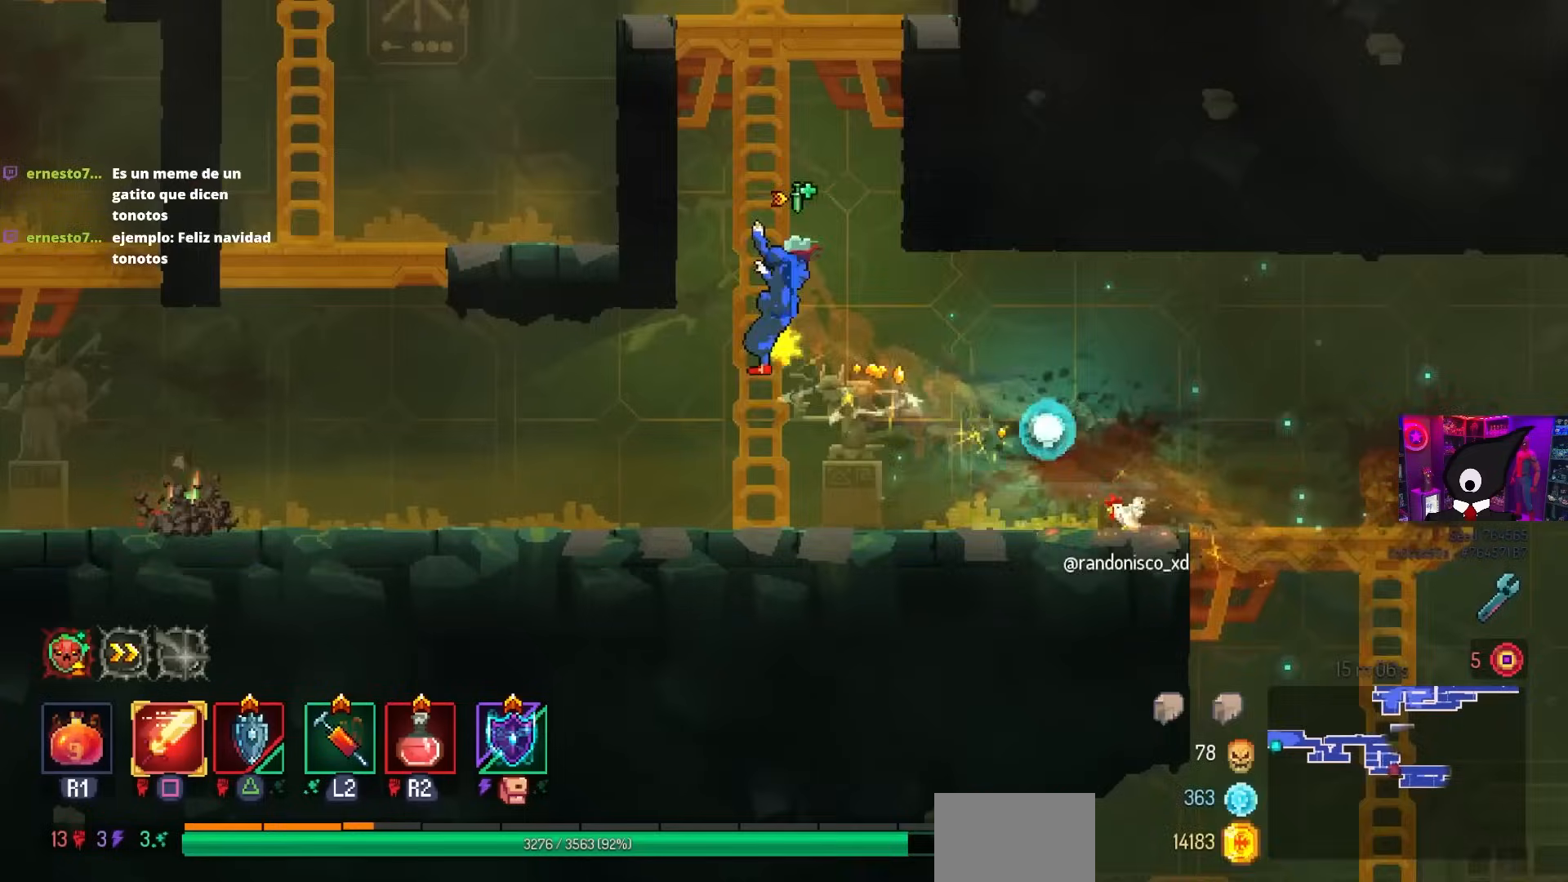
{"buttons": [], "left_stick": "center", "right_stick": "center", "events": [[117, "CROSS", "down"], [167, "DPAD_LEFT", "down"], [183, "DPAD_UP", "up"], [200, "CROSS", "up"], [283, "CROSS", "down"], [383, "CROSS", "up"], [433, "DPAD_LEFT", "up"]]}
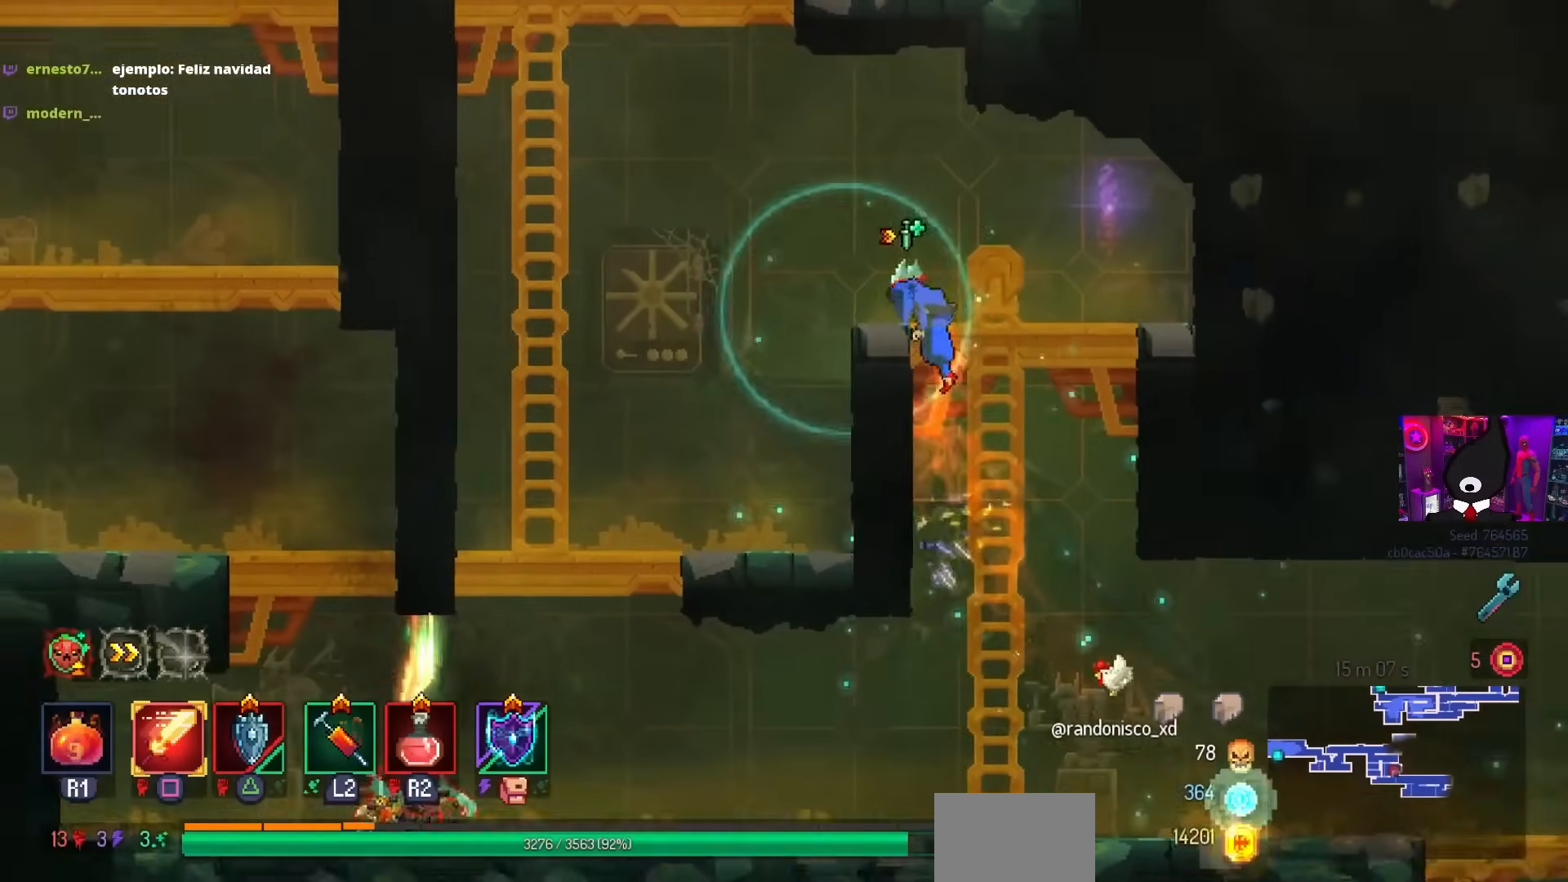
{"buttons": ["SQUARE"], "left_stick": "center", "right_stick": "center", "events": [[167, "DPAD_LEFT", "down"], [200, "CROSS", "down"], [300, "CROSS", "up"], [367, "CROSS", "down"], [450, "SQUARE", "down"], [467, "DPAD_LEFT", "up"], [483, "CROSS", "up"]]}
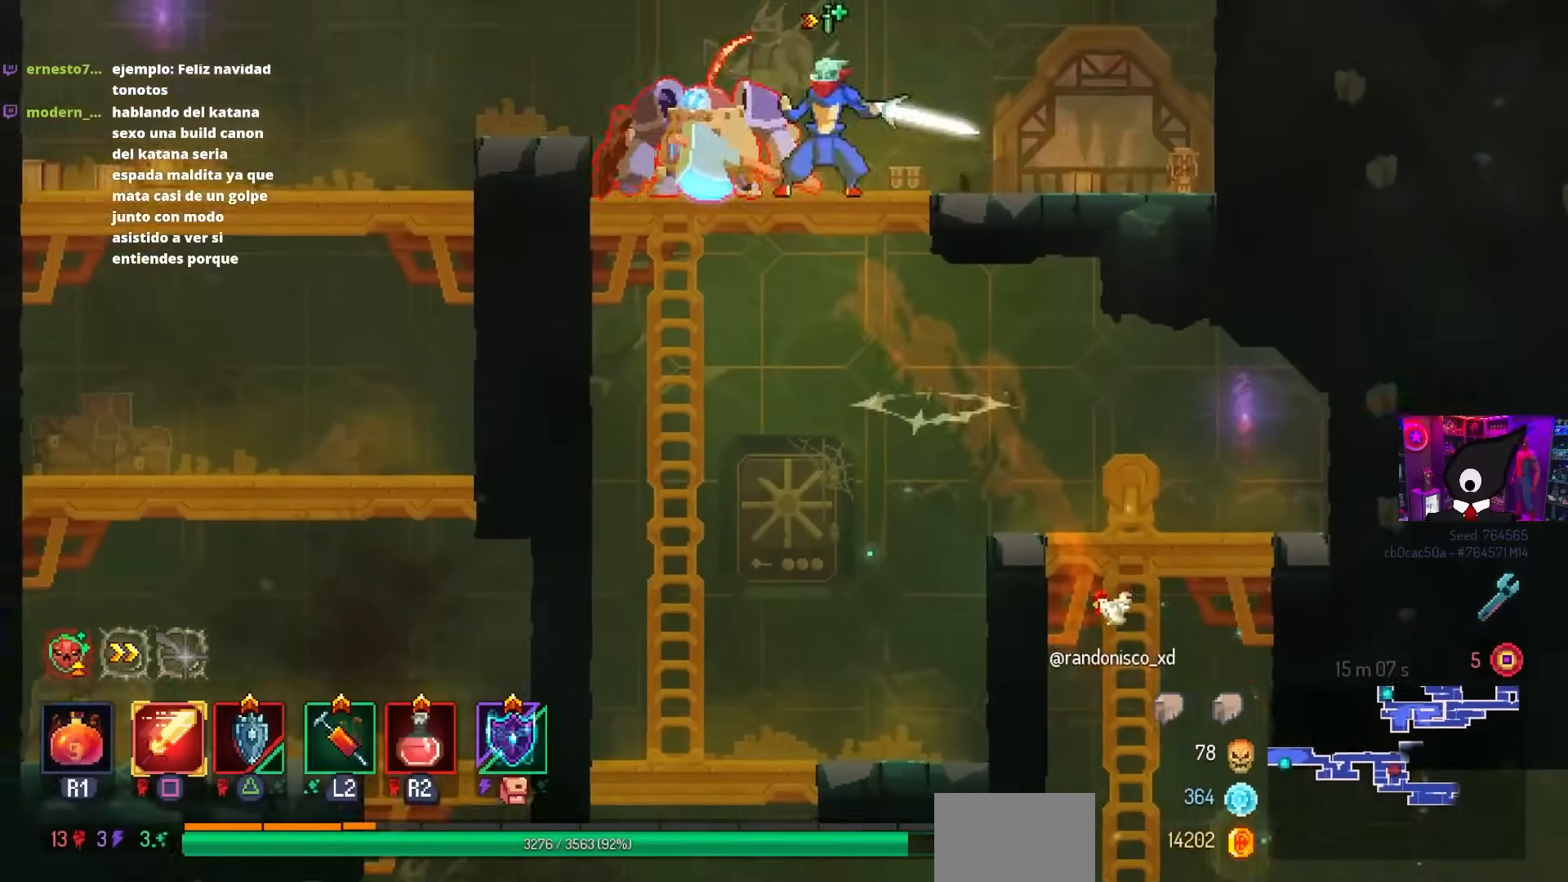
{"buttons": ["SQUARE"], "left_stick": "center", "right_stick": "center", "events": []}
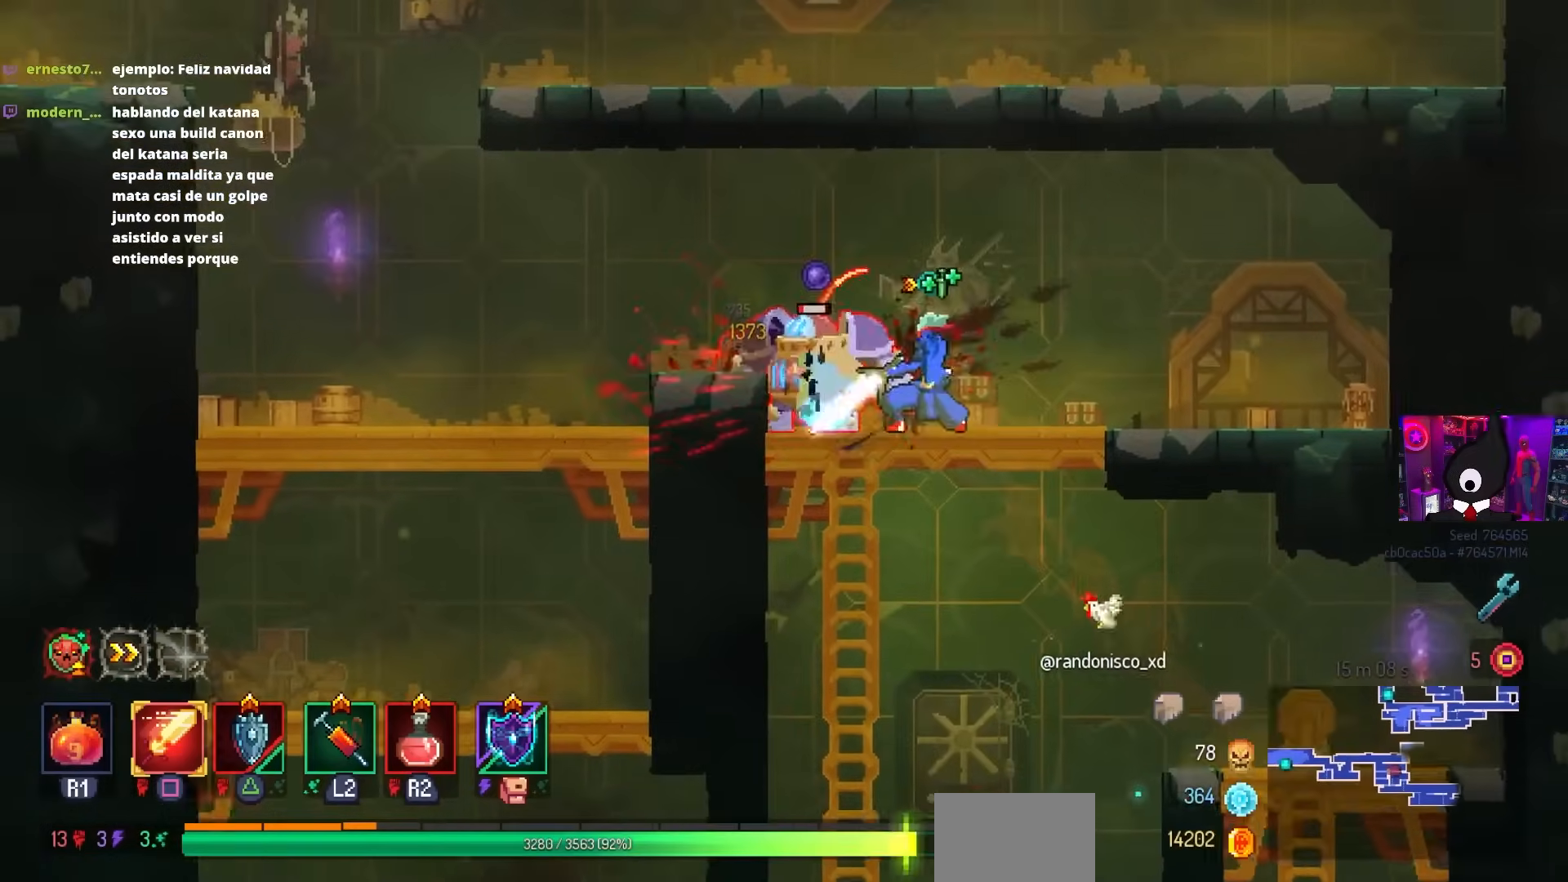
{"buttons": [], "left_stick": "center", "right_stick": "center", "events": [[267, "SQUARE", "up"]]}
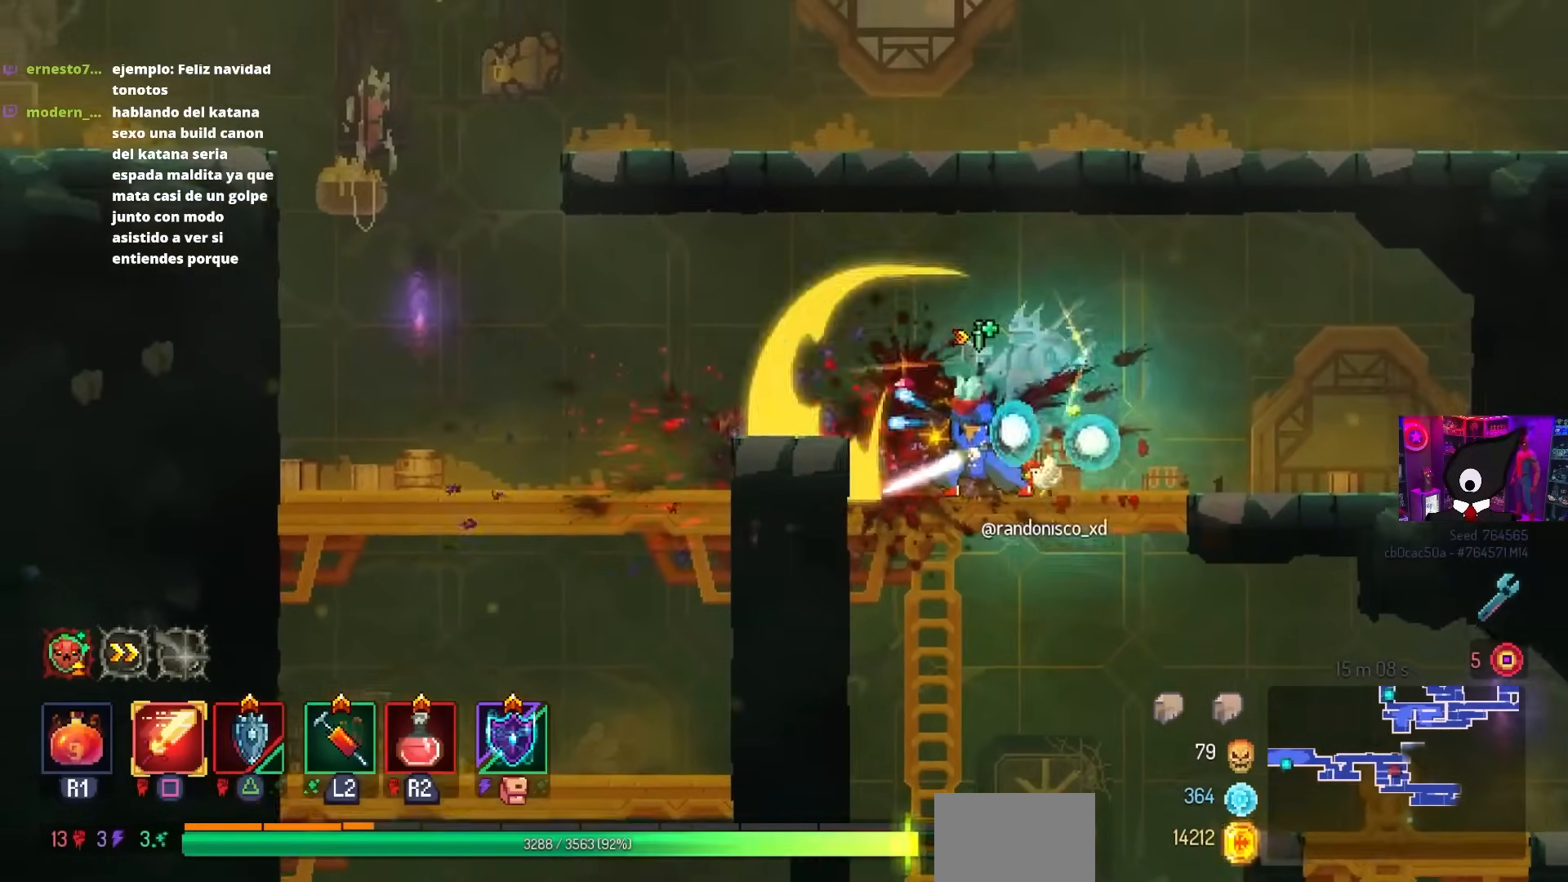
{"buttons": ["SQUARE"], "left_stick": "center", "right_stick": "center", "events": [[300, "DPAD_RIGHT", "down"], [367, "SQUARE", "down"], [450, "DPAD_RIGHT", "up"]]}
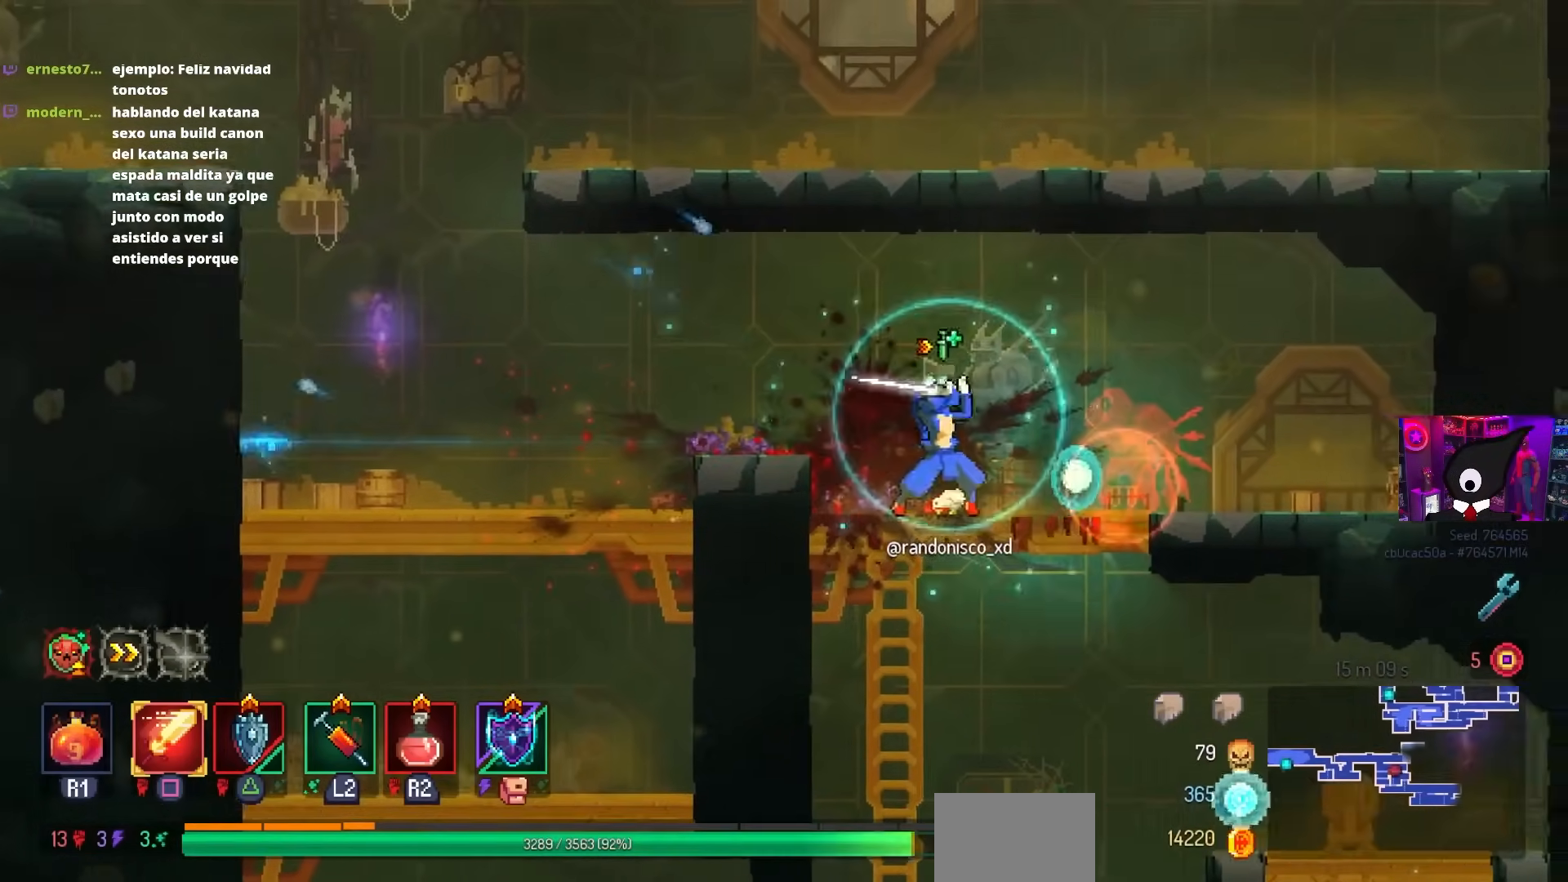
{"buttons": ["SQUARE"], "left_stick": "center", "right_stick": "center", "events": []}
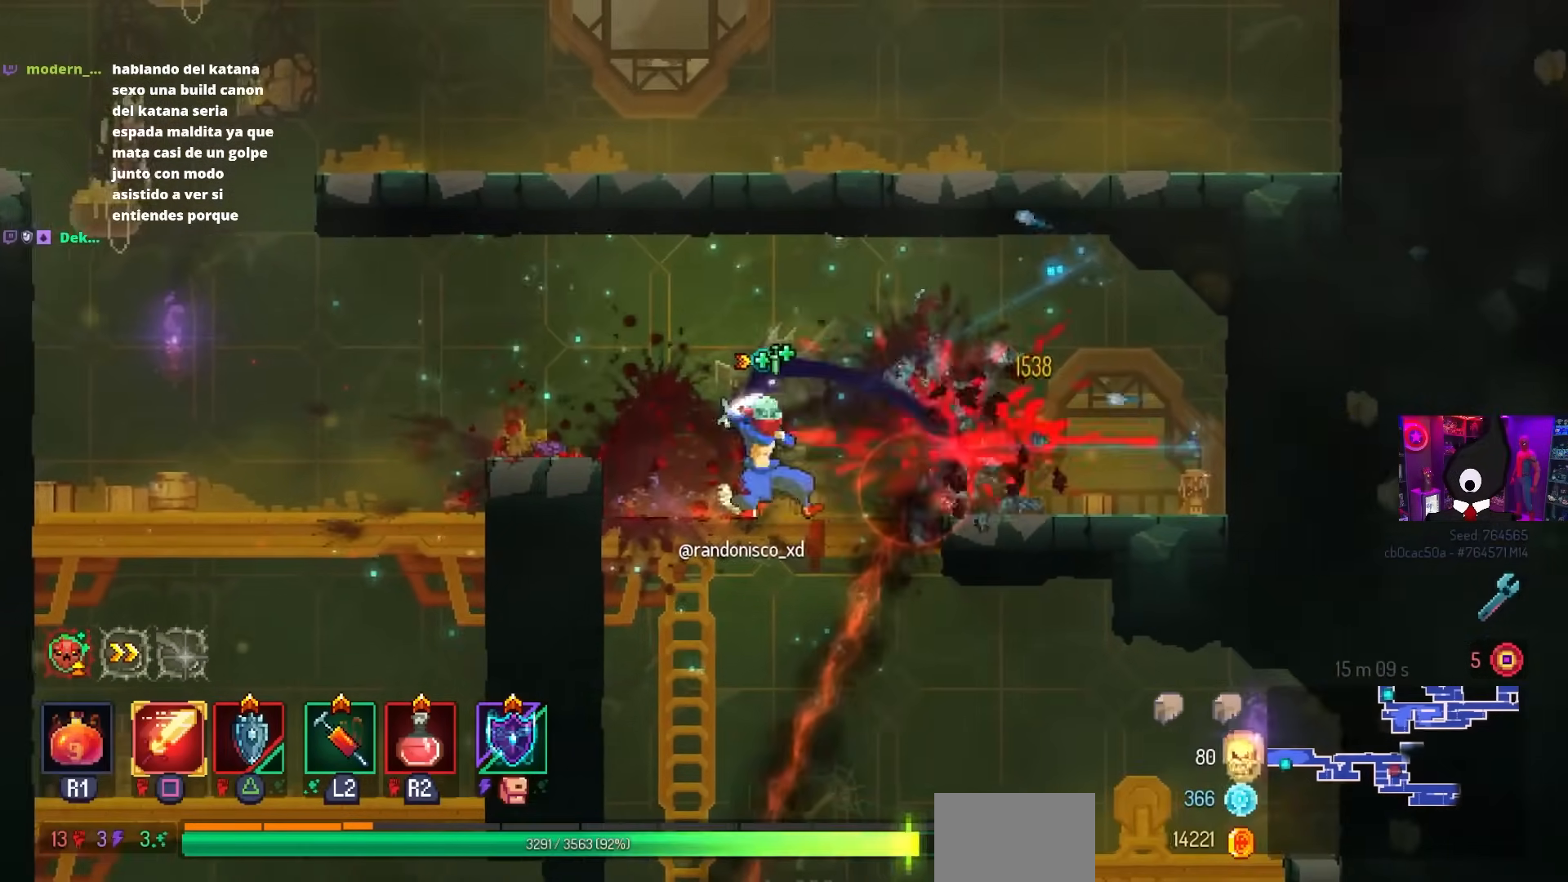
{"buttons": ["DPAD_DOWN", "DPAD_RIGHT"], "left_stick": "center", "right_stick": "center", "events": [[150, "SQUARE", "up"], [217, "DPAD_DOWN", "down"], [250, "DPAD_RIGHT", "down"], [300, "CROSS", "down"], [367, "CROSS", "up"]]}
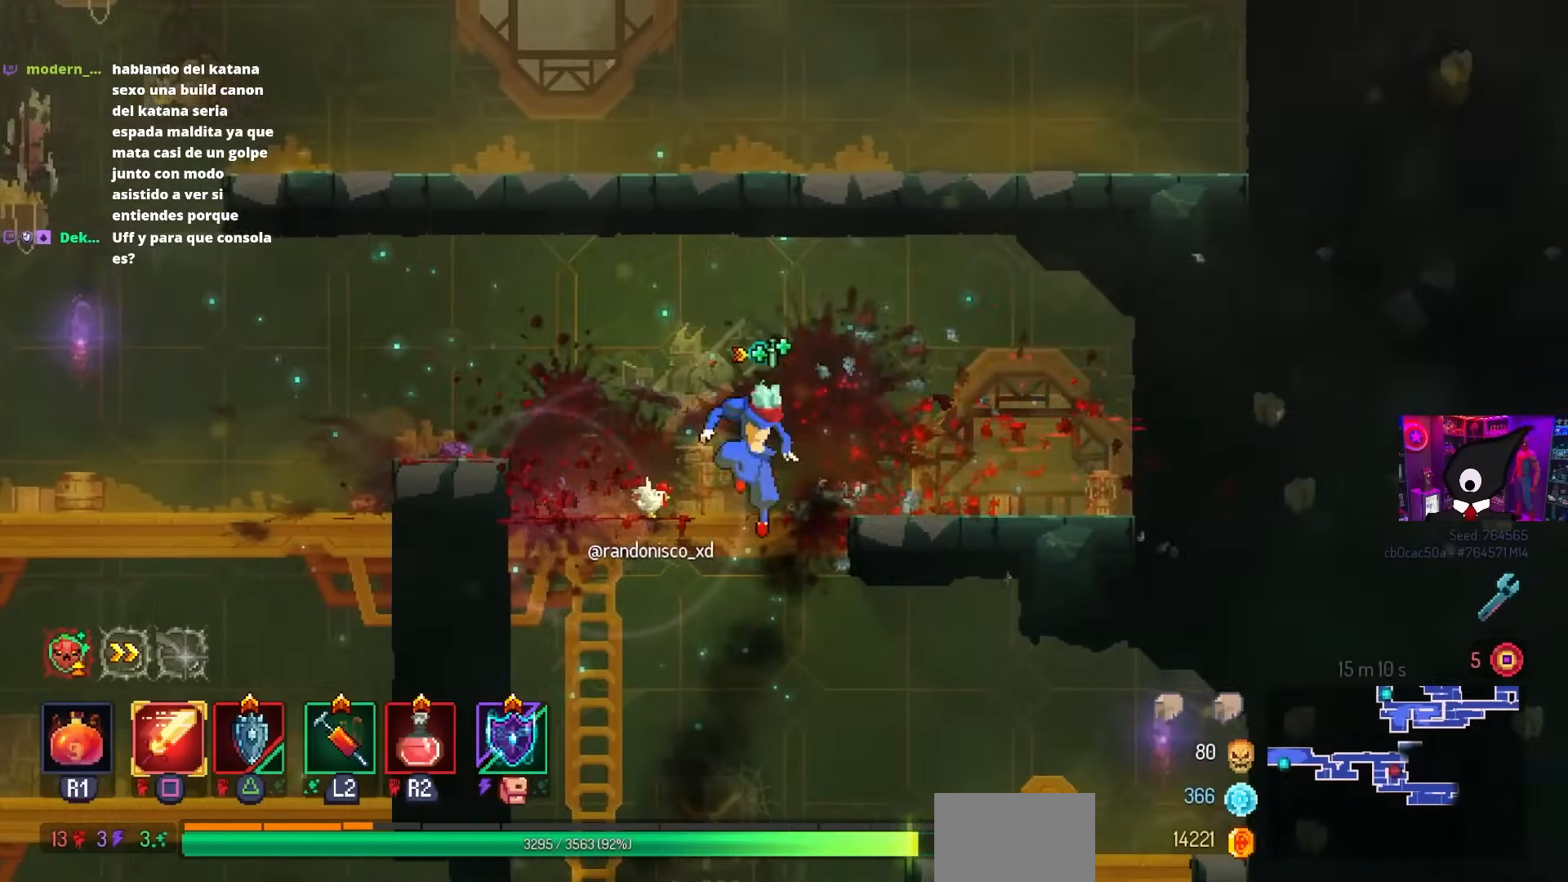
{"buttons": ["CROSS", "DPAD_DOWN"], "left_stick": "center", "right_stick": "center", "events": [[133, "DPAD_DOWN", "up"], [367, "DPAD_DOWN", "down"], [400, "DPAD_RIGHT", "up"], [483, "CROSS", "down"]]}
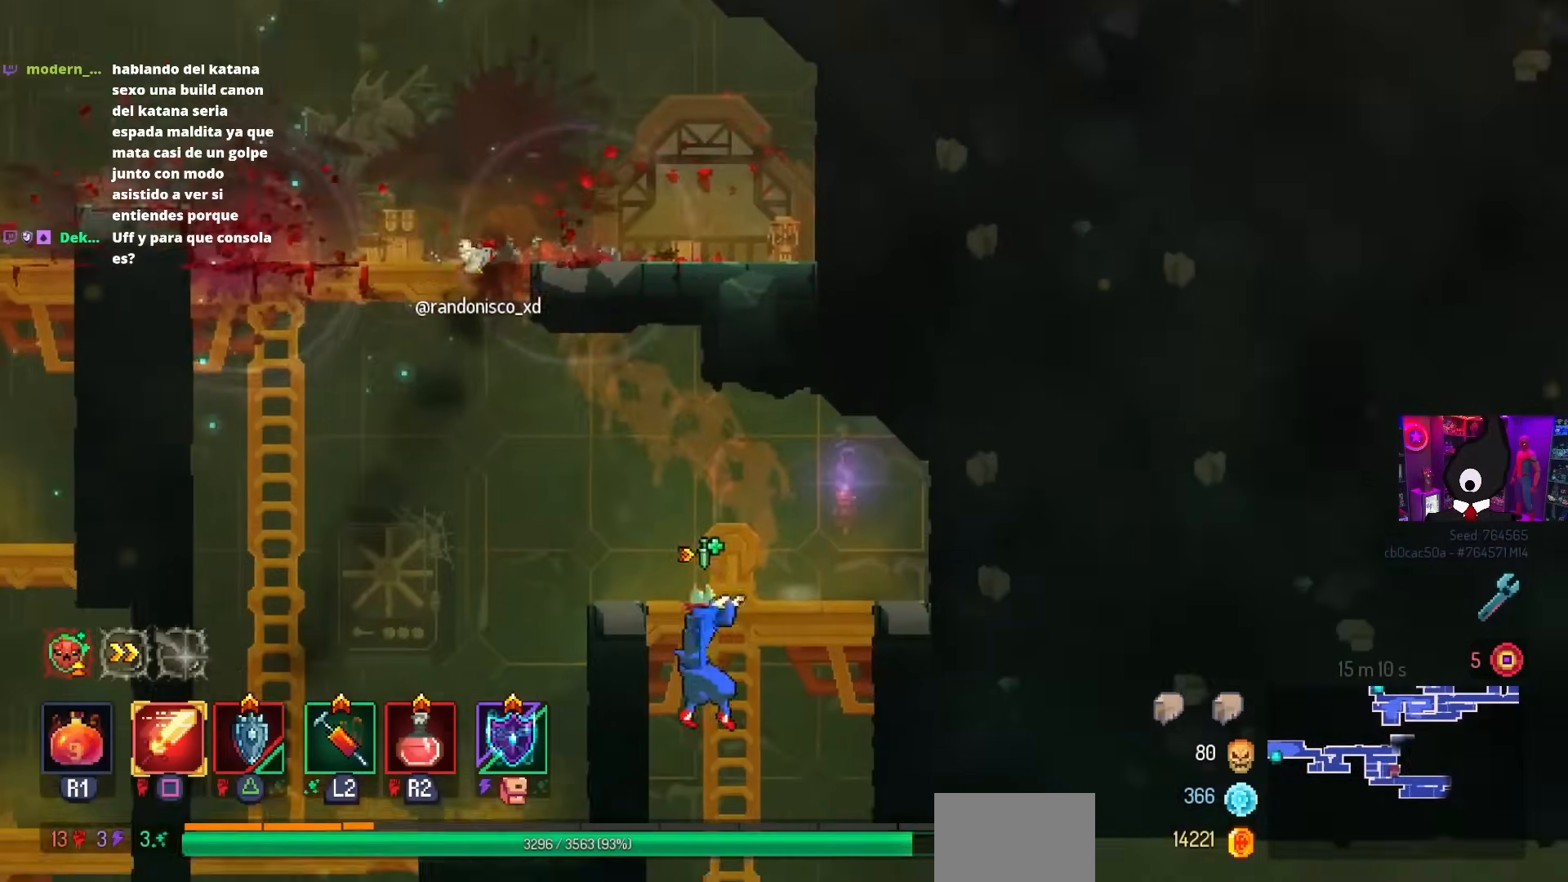
{"buttons": ["DPAD_RIGHT"], "left_stick": "center", "right_stick": "center", "events": [[33, "CROSS", "up"], [117, "CROSS", "down"], [117, "DPAD_RIGHT", "down"], [217, "CIRCLE", "down"], [250, "CROSS", "up"], [250, "DPAD_DOWN", "up"], [317, "CIRCLE", "up"]]}
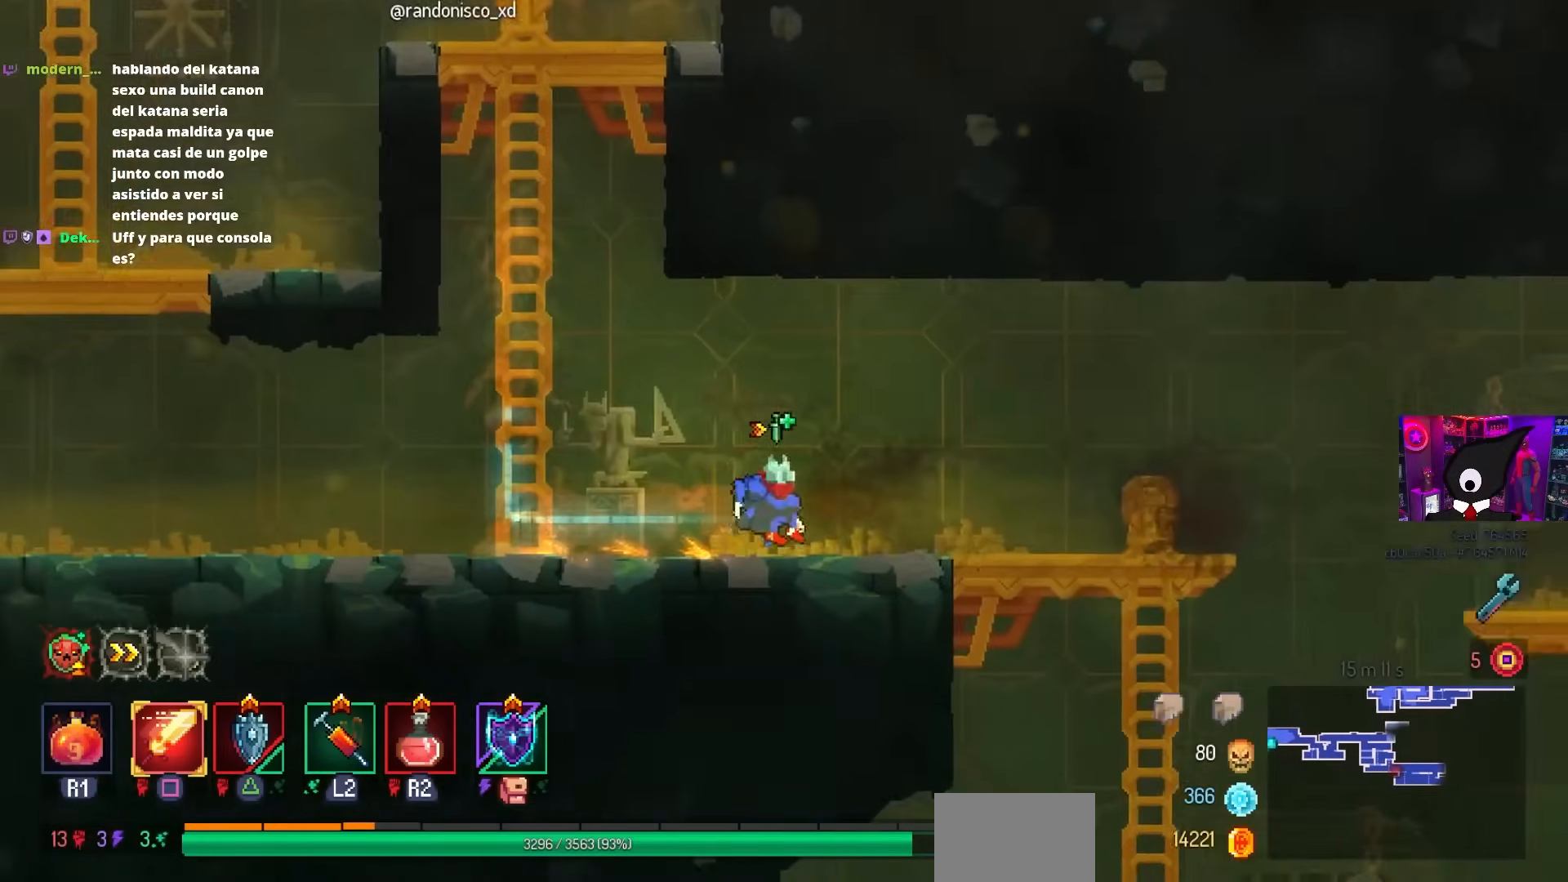
{"buttons": ["DPAD_RIGHT"], "left_stick": "center", "right_stick": "center", "events": []}
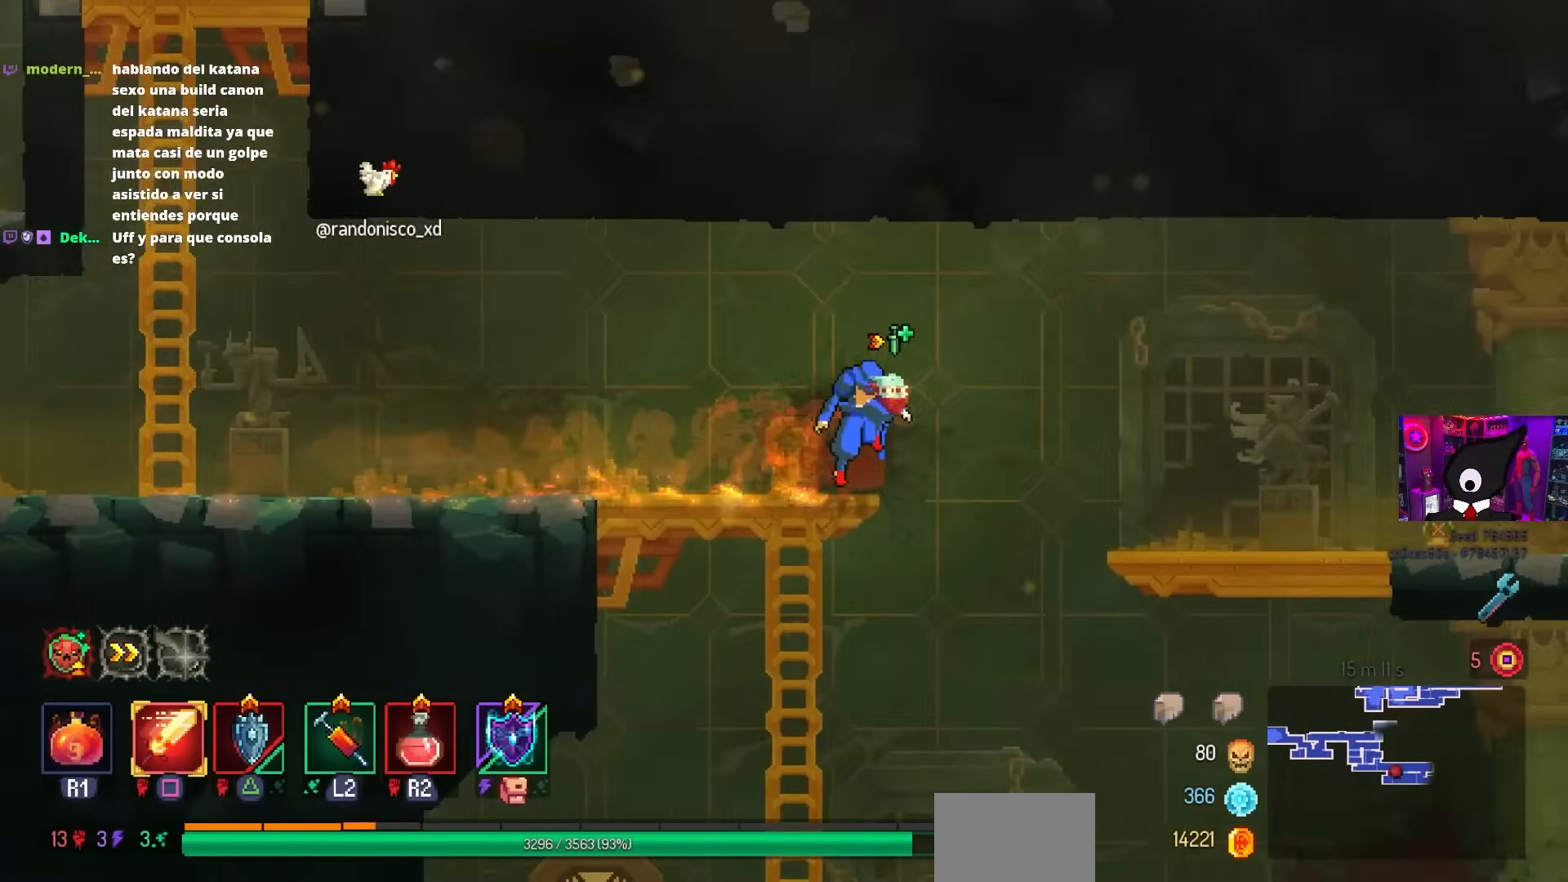
{"buttons": ["DPAD_RIGHT"], "left_stick": "center", "right_stick": "center", "events": [[200, "CROSS", "down"], [250, "CROSS", "up"]]}
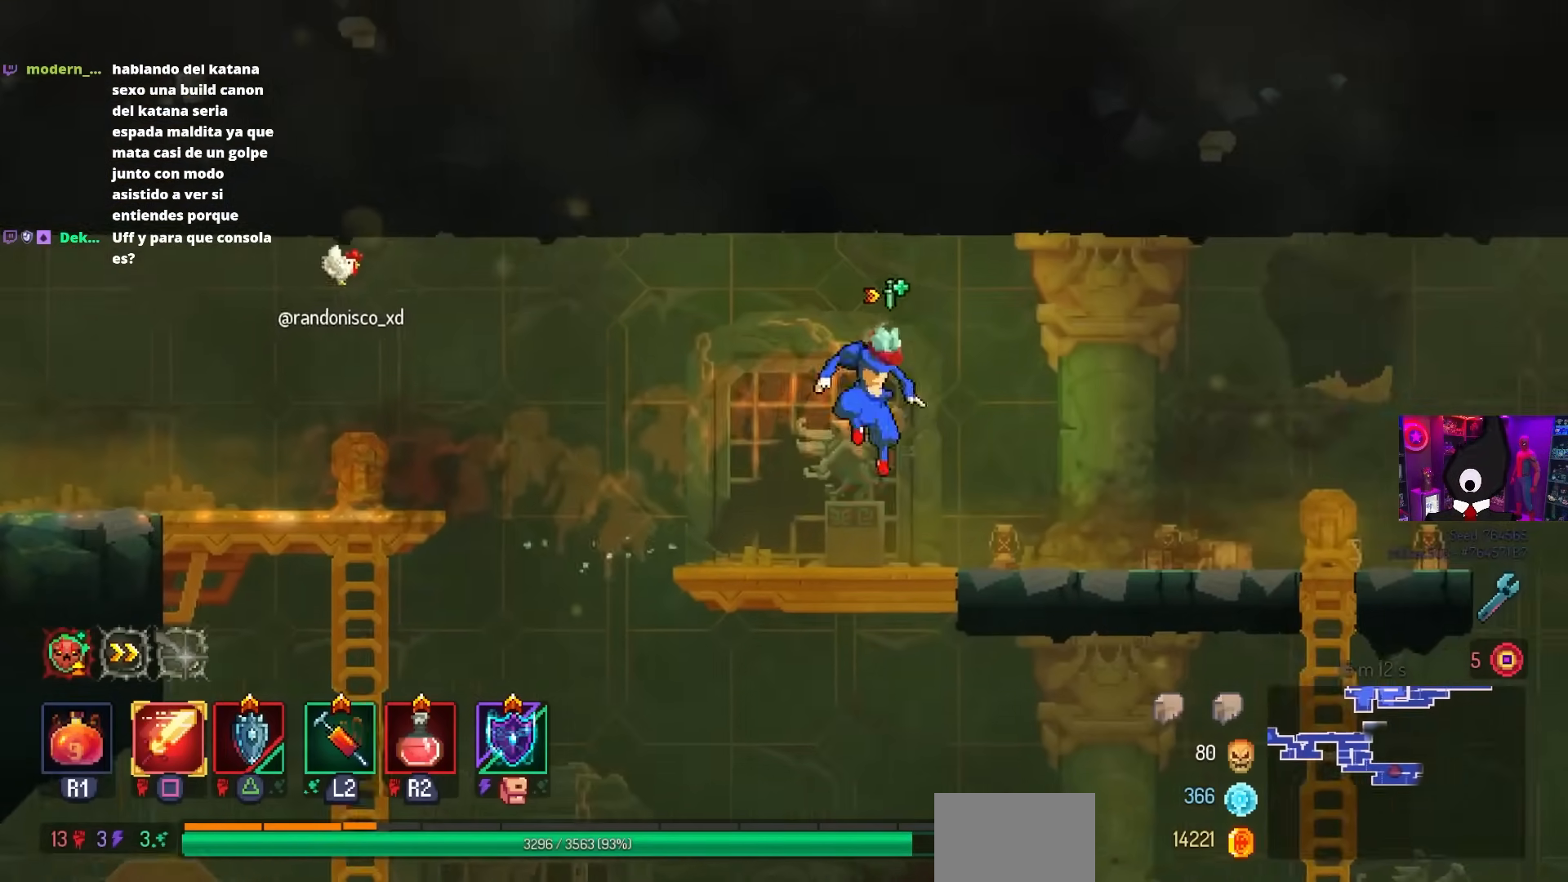
{"buttons": ["DPAD_DOWN"], "left_stick": "center", "right_stick": "center", "events": [[450, "DPAD_DOWN", "down"], [450, "DPAD_RIGHT", "up"]]}
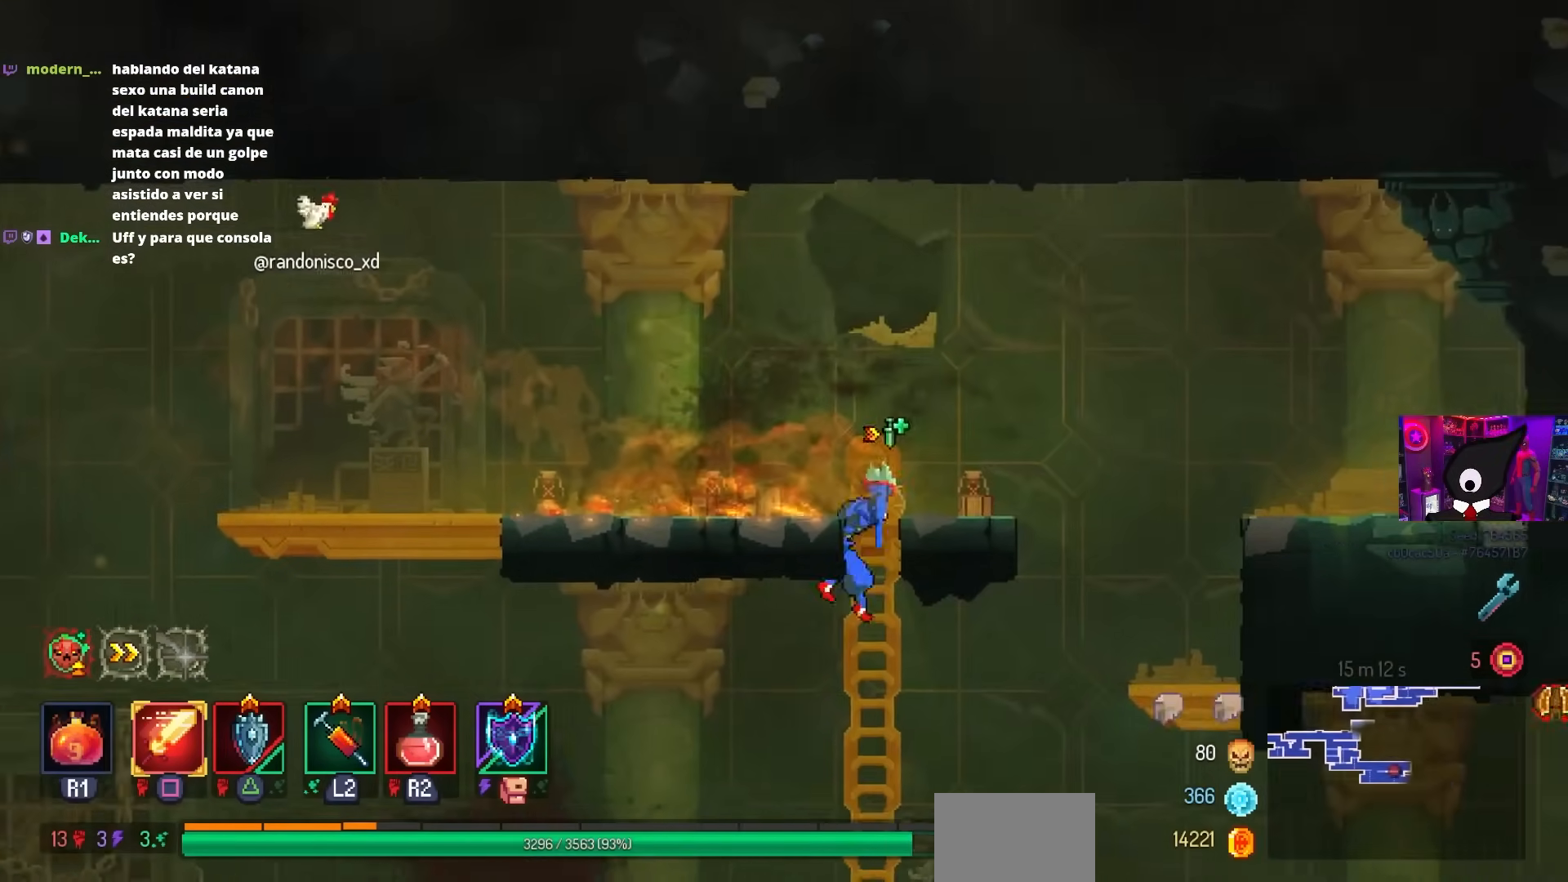
{"buttons": ["DPAD_RIGHT"], "left_stick": "center", "right_stick": "center", "events": [[117, "CIRCLE", "down"], [233, "DPAD_RIGHT", "down"], [250, "CIRCLE", "up"], [250, "DPAD_DOWN", "up"]]}
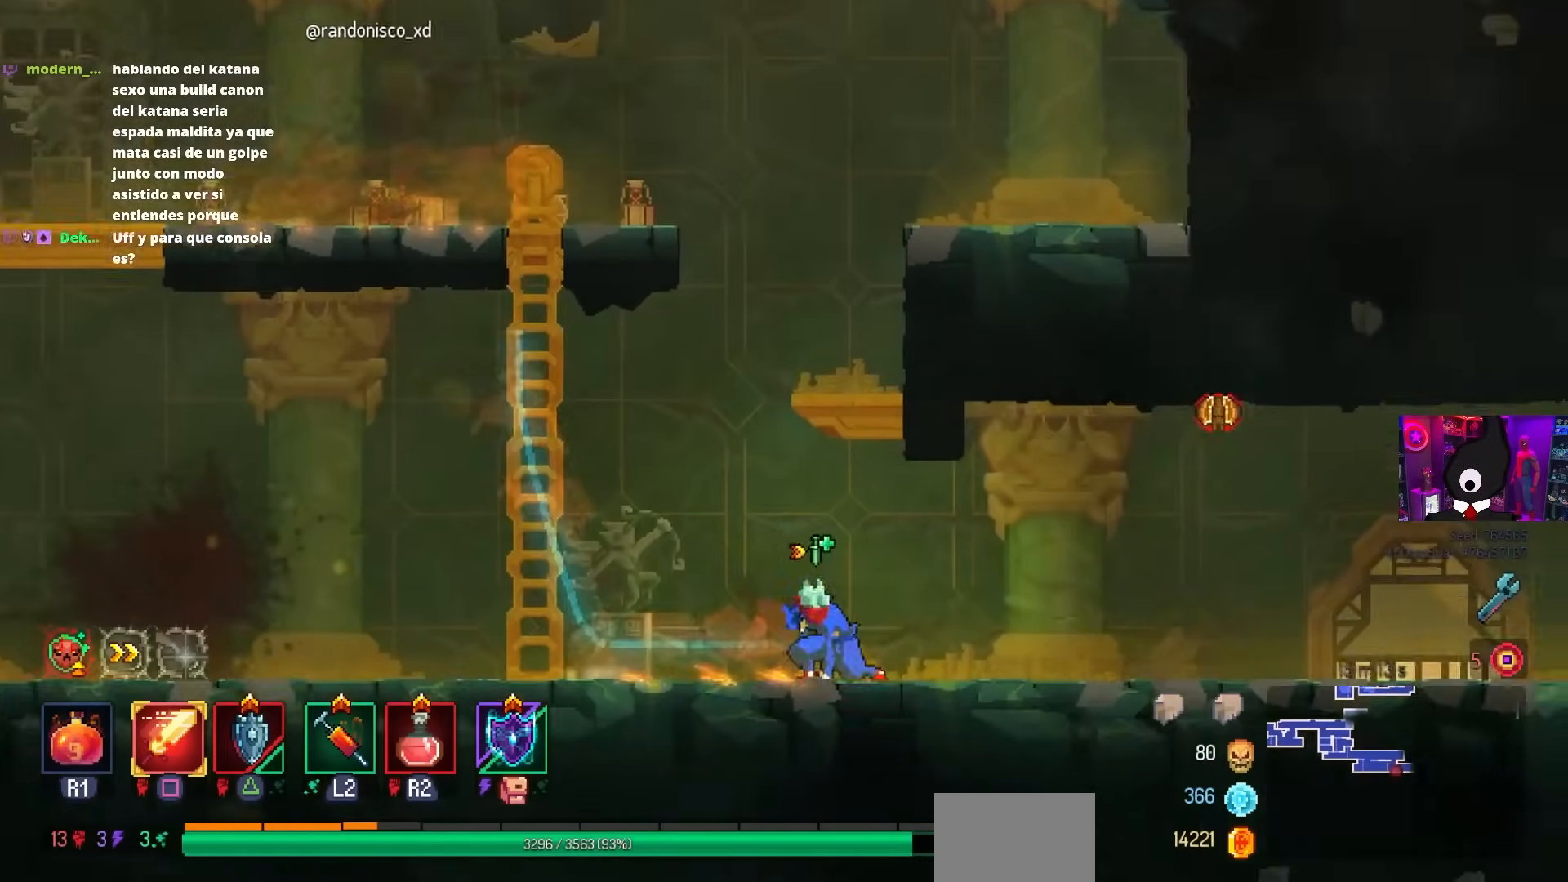
{"buttons": ["DPAD_RIGHT"], "left_stick": "center", "right_stick": "center", "events": [[133, "CROSS", "down"], [267, "CROSS", "up"], [267, "SQUARE", "down"], [350, "SQUARE", "up"]]}
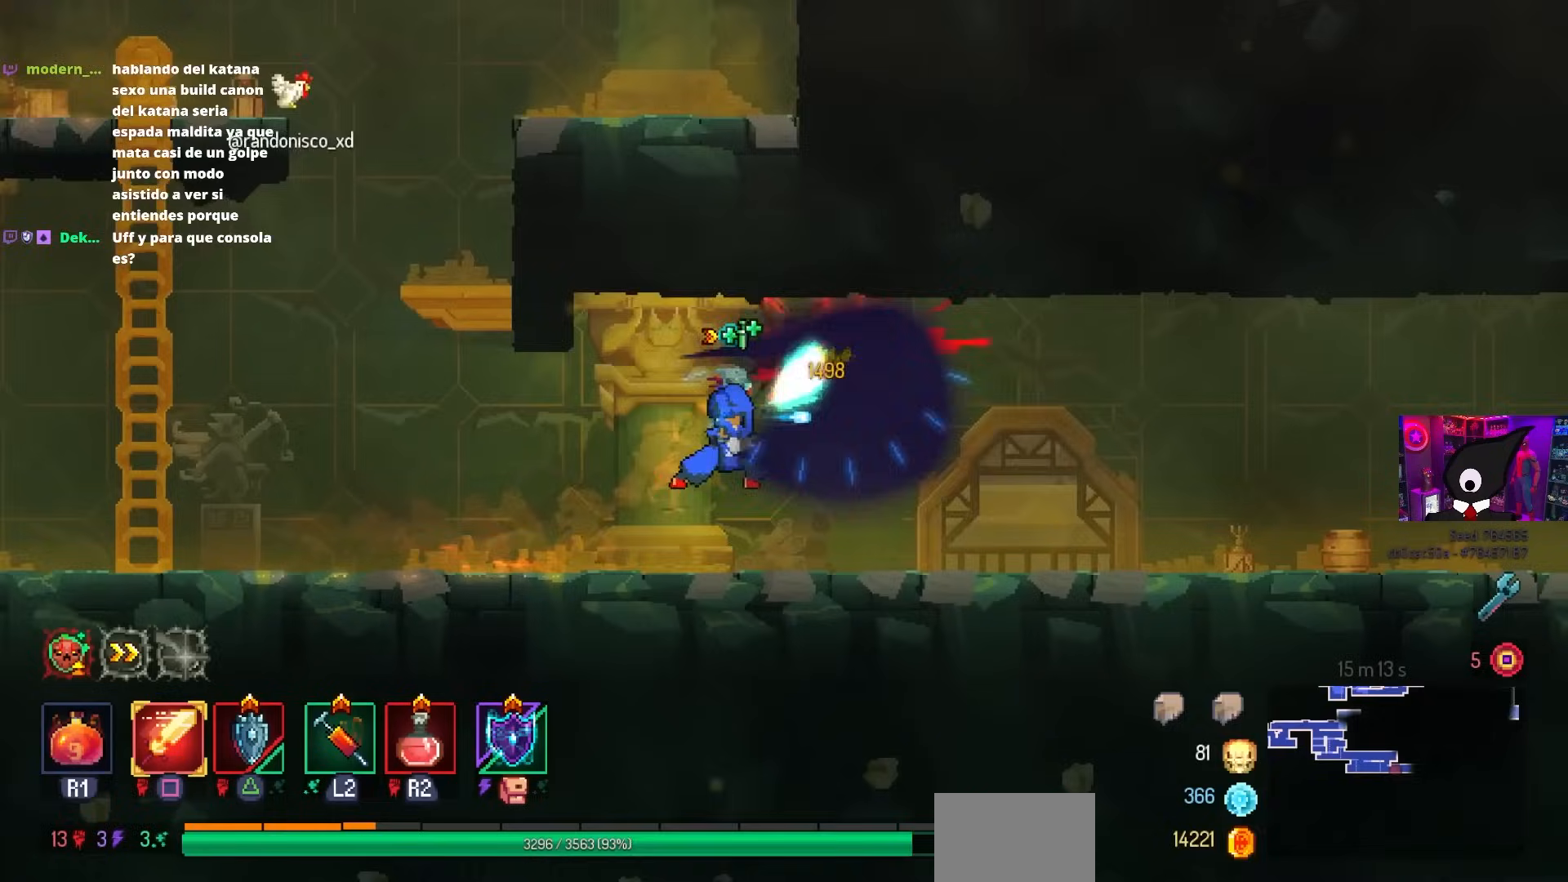
{"buttons": ["DPAD_RIGHT"], "left_stick": "center", "right_stick": "center", "events": [[317, "CIRCLE", "down"], [400, "CIRCLE", "up"]]}
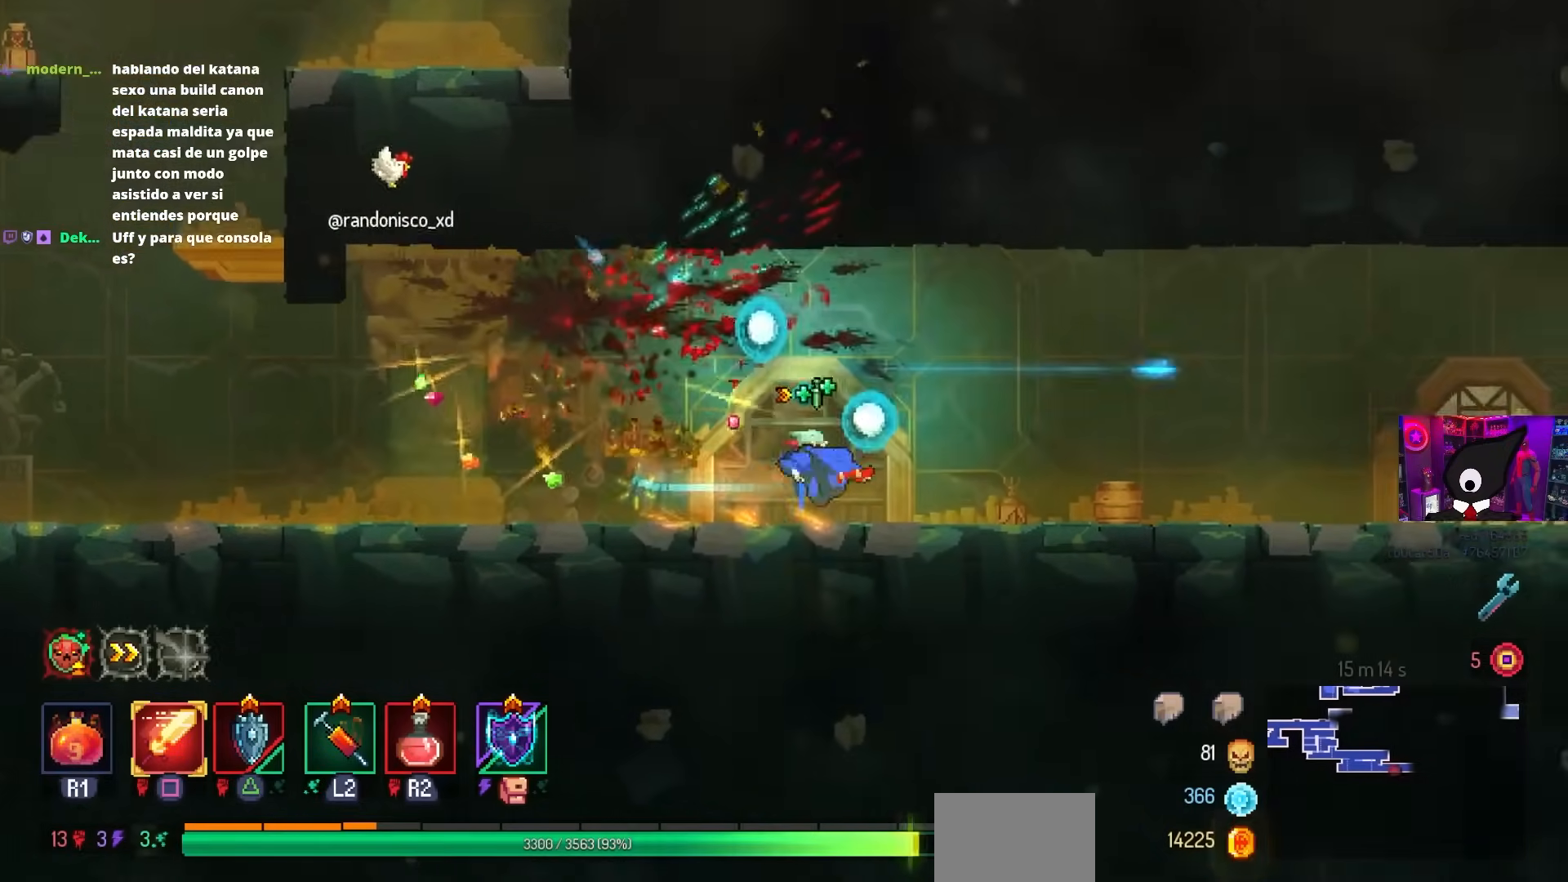
{"buttons": ["DPAD_RIGHT"], "left_stick": "center", "right_stick": "center", "events": [[283, "CROSS", "down"], [350, "CROSS", "up"]]}